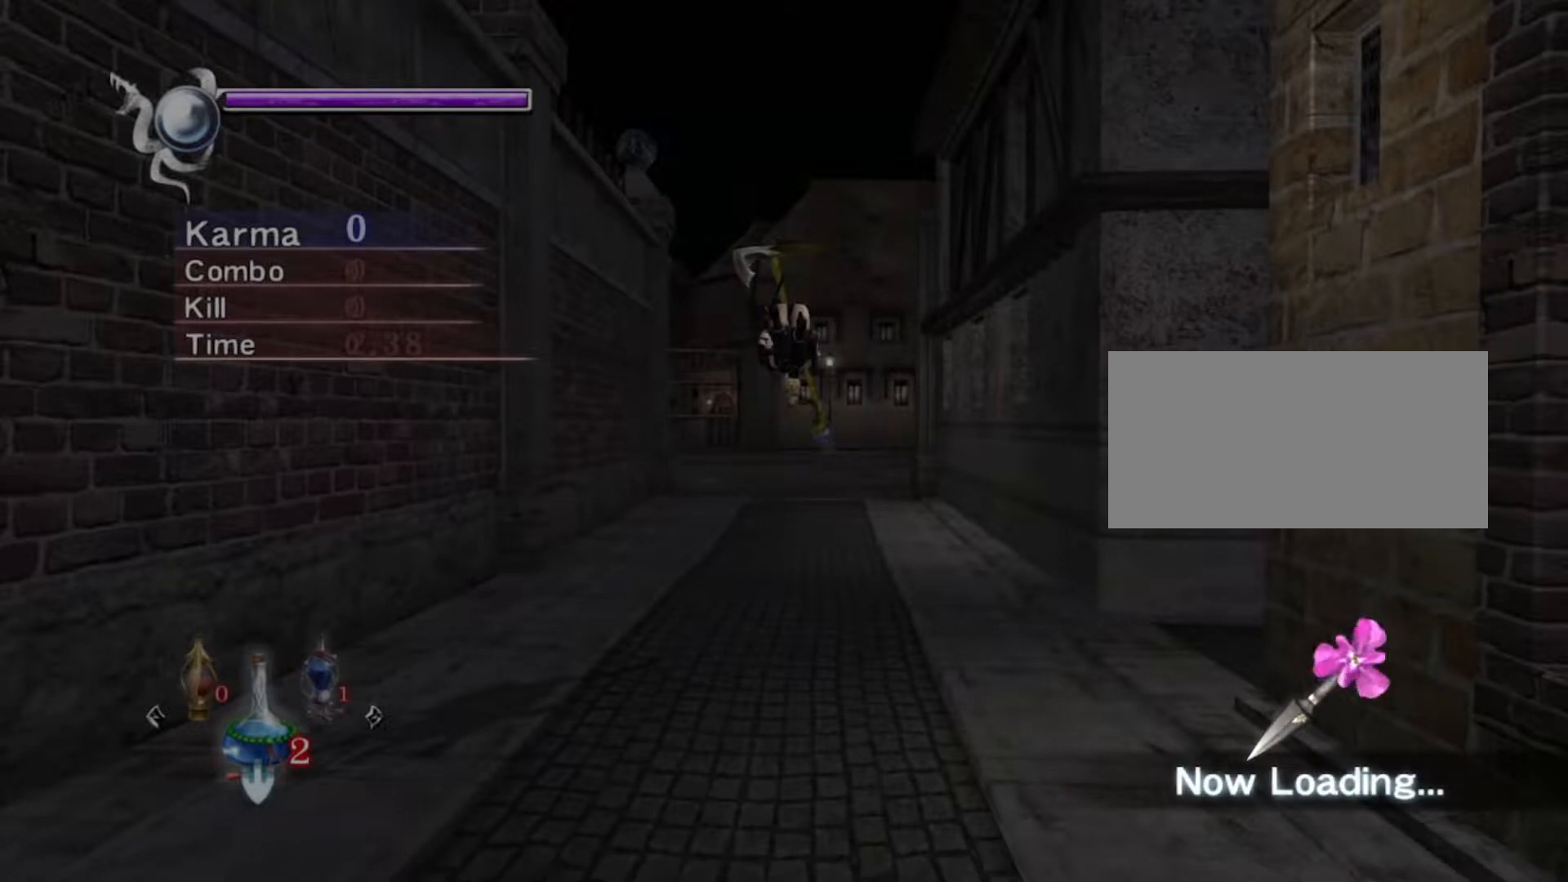
Gameplay with a controller (Xbox layout); each line is a JSON object with the inputs held at the frame after it. "events" lists button and stick changes between this image and that frame as [ms after this image, input, new state], when the widget could be followed in between. Not read: HOME L3 R3.
{"buttons": [], "left_stick": "up", "right_stick": "center", "events": []}
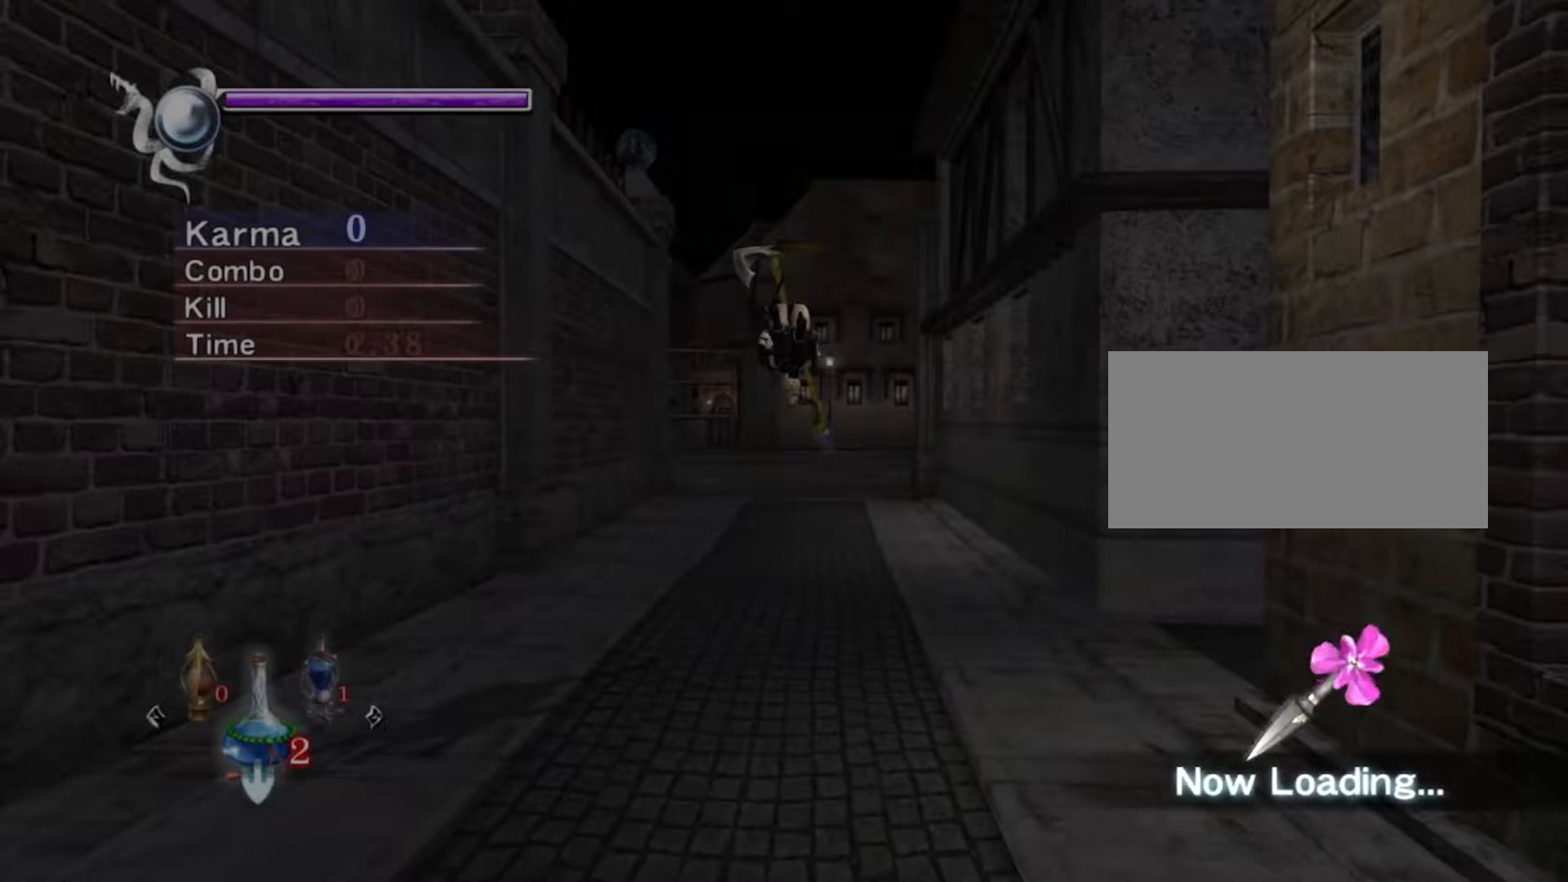
{"buttons": ["L2"], "left_stick": "up", "right_stick": "center", "events": [[450, "L2", "down"]]}
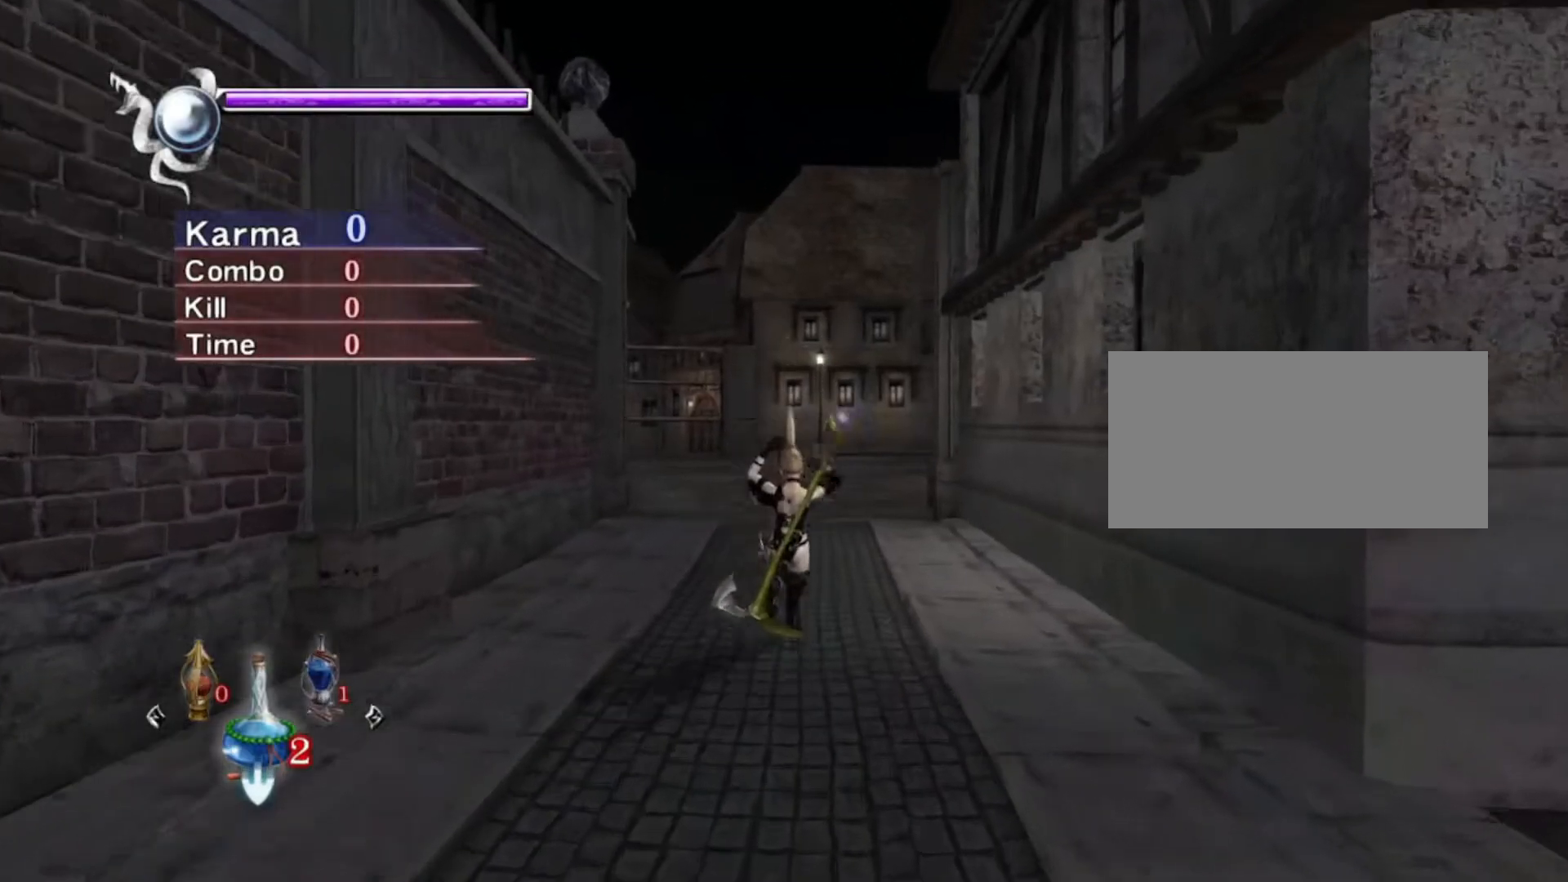
{"buttons": [], "left_stick": "up", "right_stick": "center", "events": [[150, "L2", "up"], [167, "A", "down"], [333, "A", "up"]]}
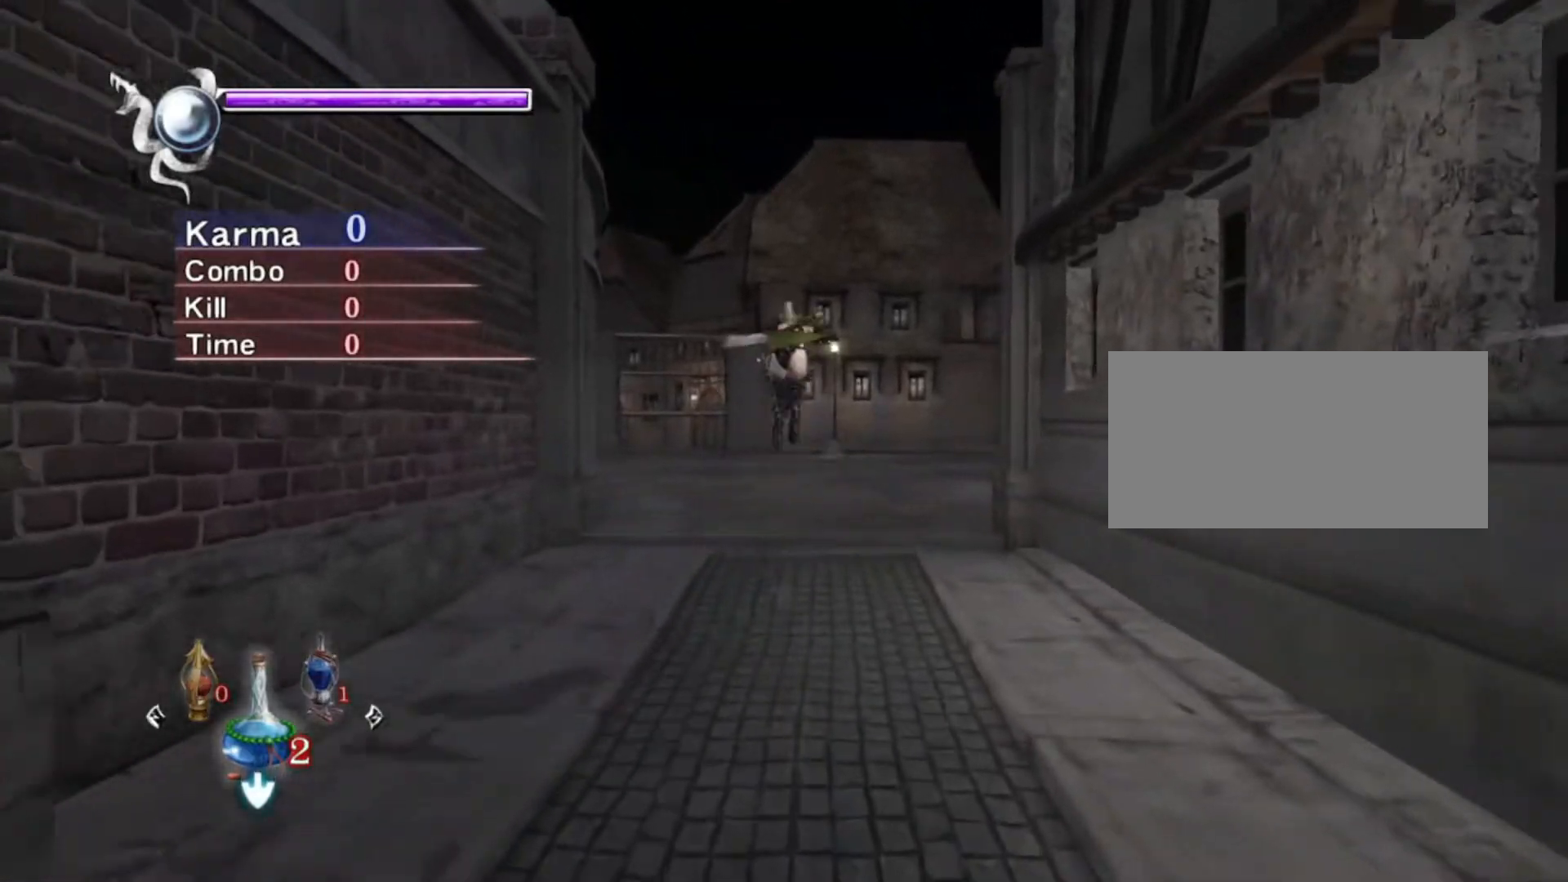
{"buttons": ["L2"], "left_stick": "up-right", "right_stick": "center", "events": [[17, "right_stick", "right"], [250, "left_stick", "up-right"], [467, "L2", "down"], [483, "right_stick", "center"]]}
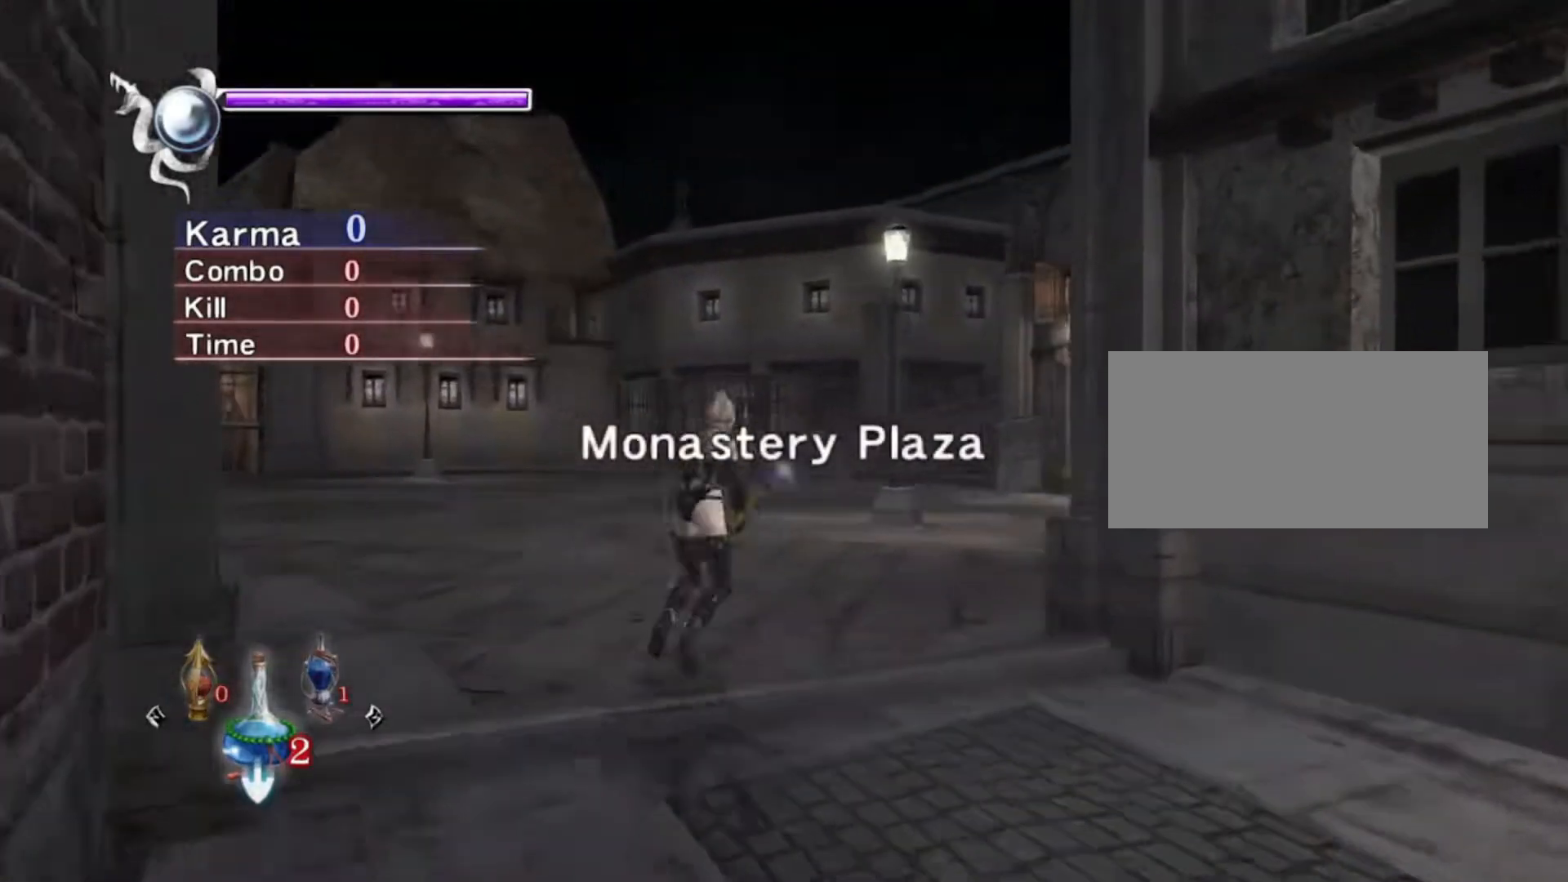
{"buttons": [], "left_stick": "up", "right_stick": "center", "events": [[183, "A", "down"], [183, "L2", "up"], [283, "left_stick", "up"], [317, "A", "up"]]}
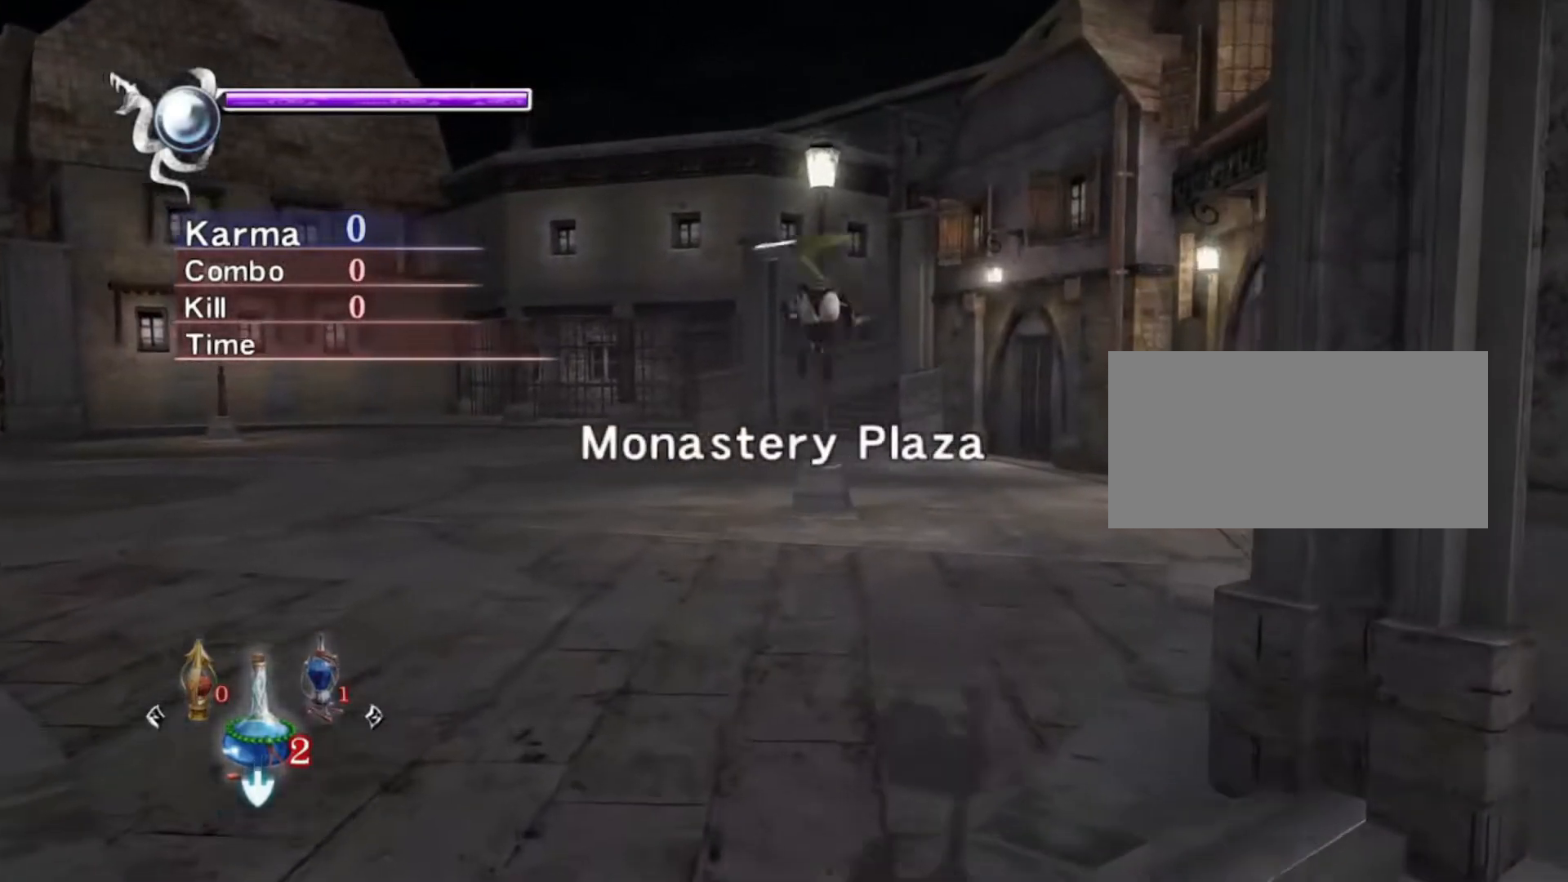
{"buttons": ["L2"], "left_stick": "up", "right_stick": "center", "events": [[267, "right_stick", "left"], [417, "right_stick", "center"], [467, "L2", "down"]]}
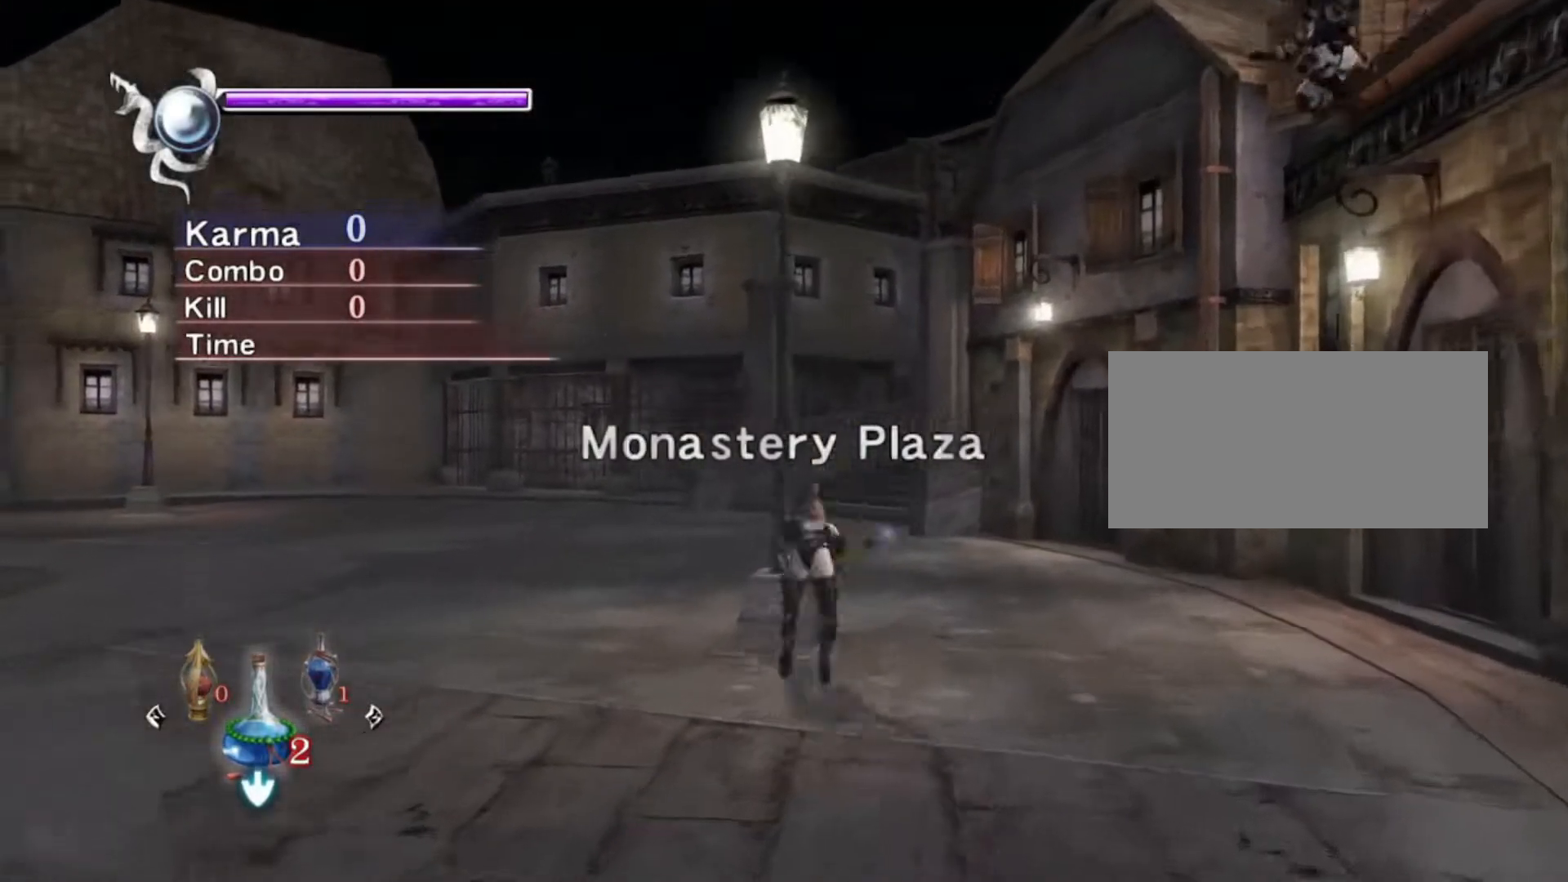
{"buttons": [], "left_stick": "up", "right_stick": "center", "events": [[183, "A", "down"], [183, "L2", "up"], [300, "A", "up"]]}
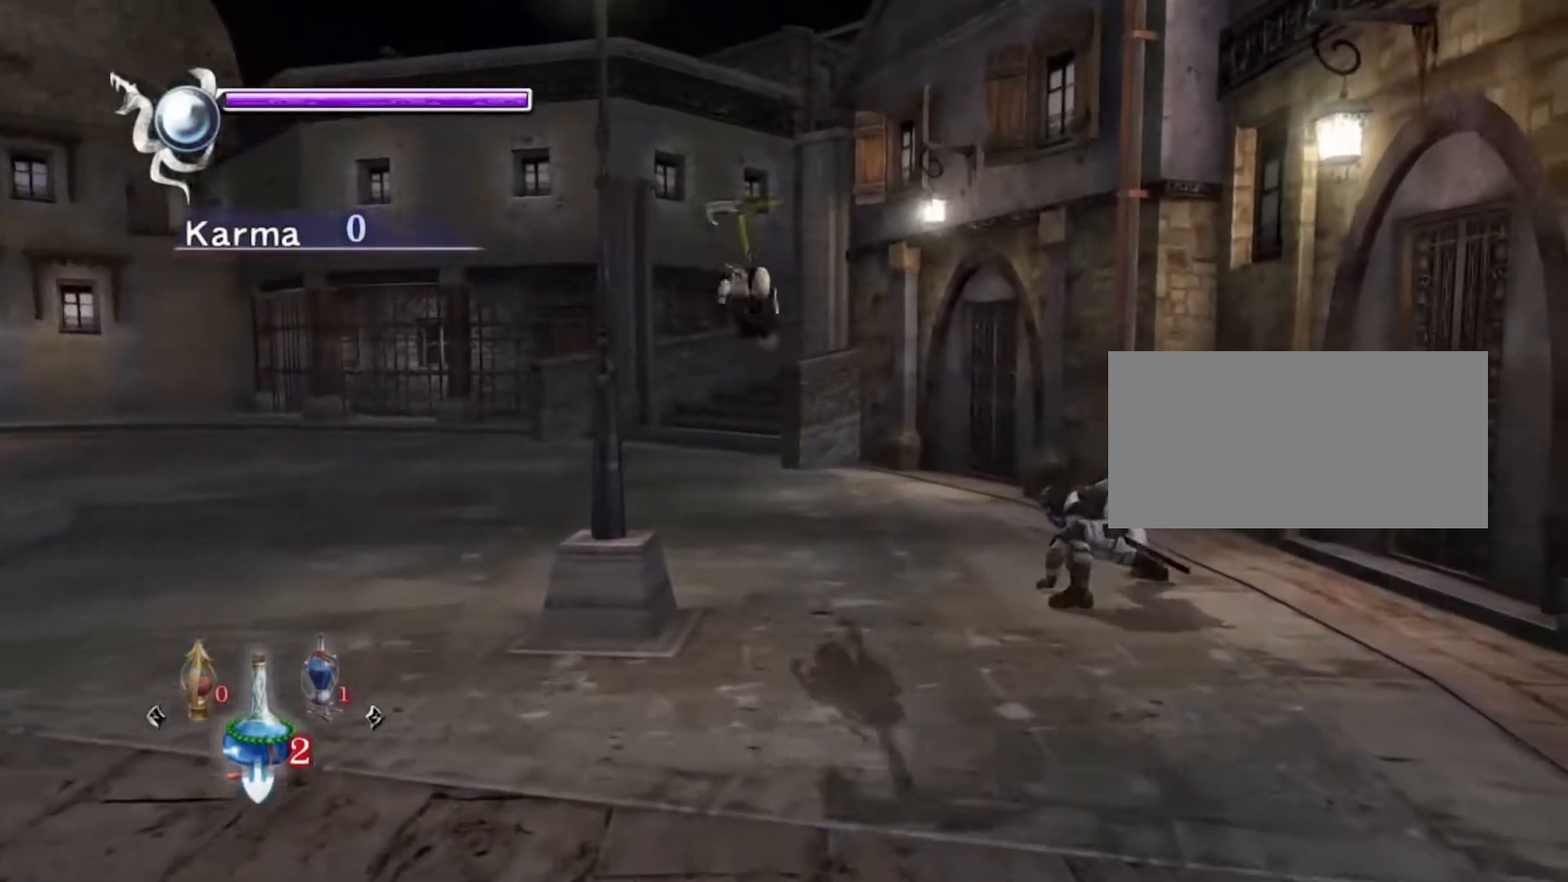
{"buttons": ["L2"], "left_stick": "up", "right_stick": "center", "events": [[333, "L2", "down"]]}
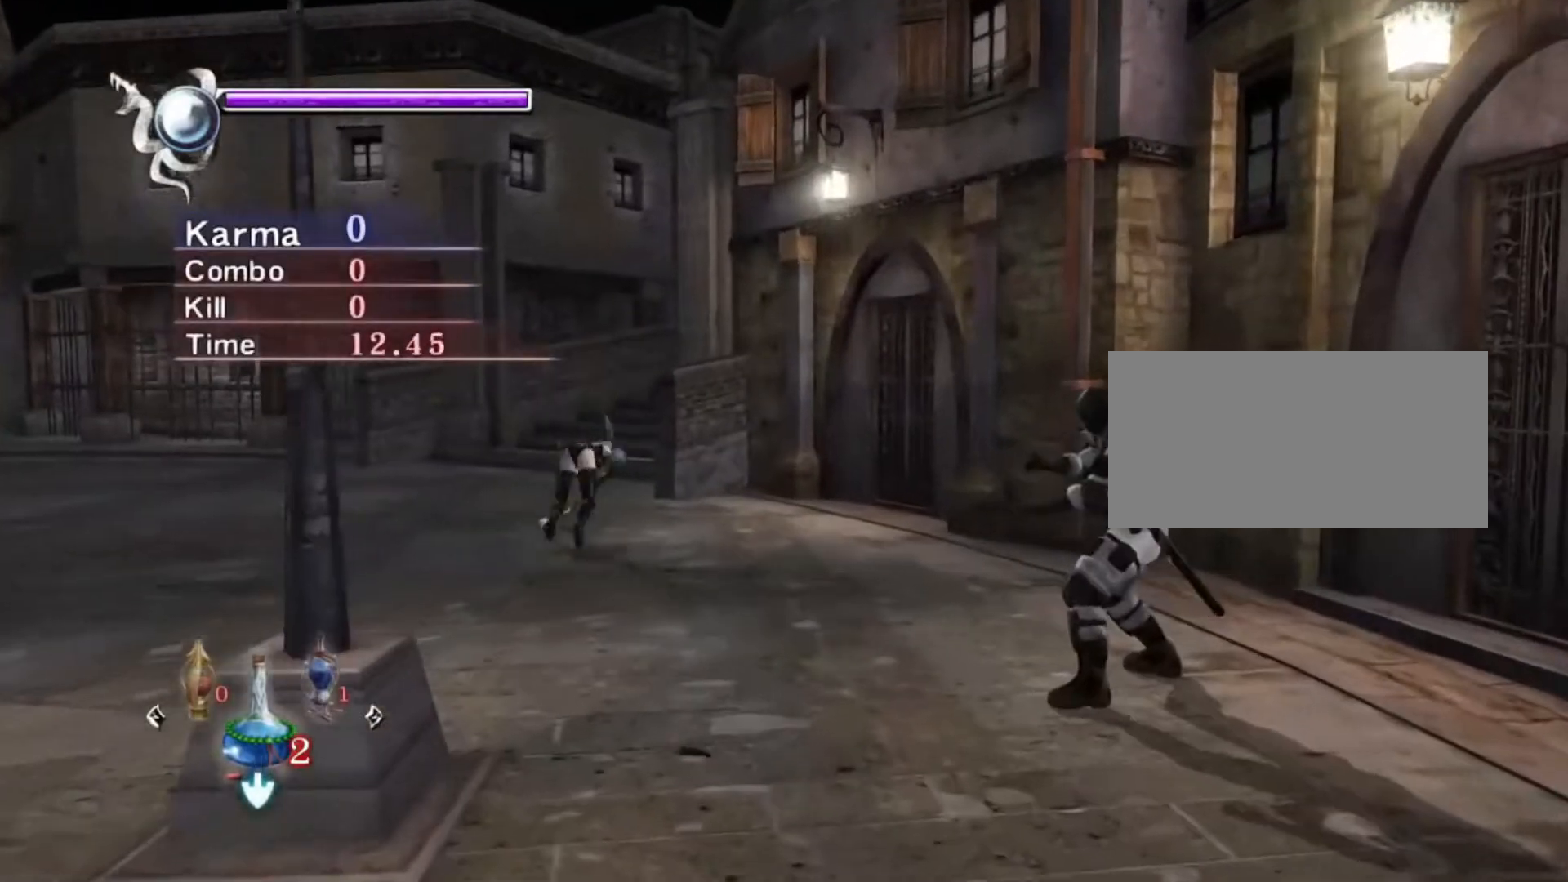
{"buttons": [], "left_stick": "center", "right_stick": "right", "events": [[83, "A", "down"], [100, "L2", "up"], [183, "A", "up"], [400, "right_stick", "right"], [467, "left_stick", "center"]]}
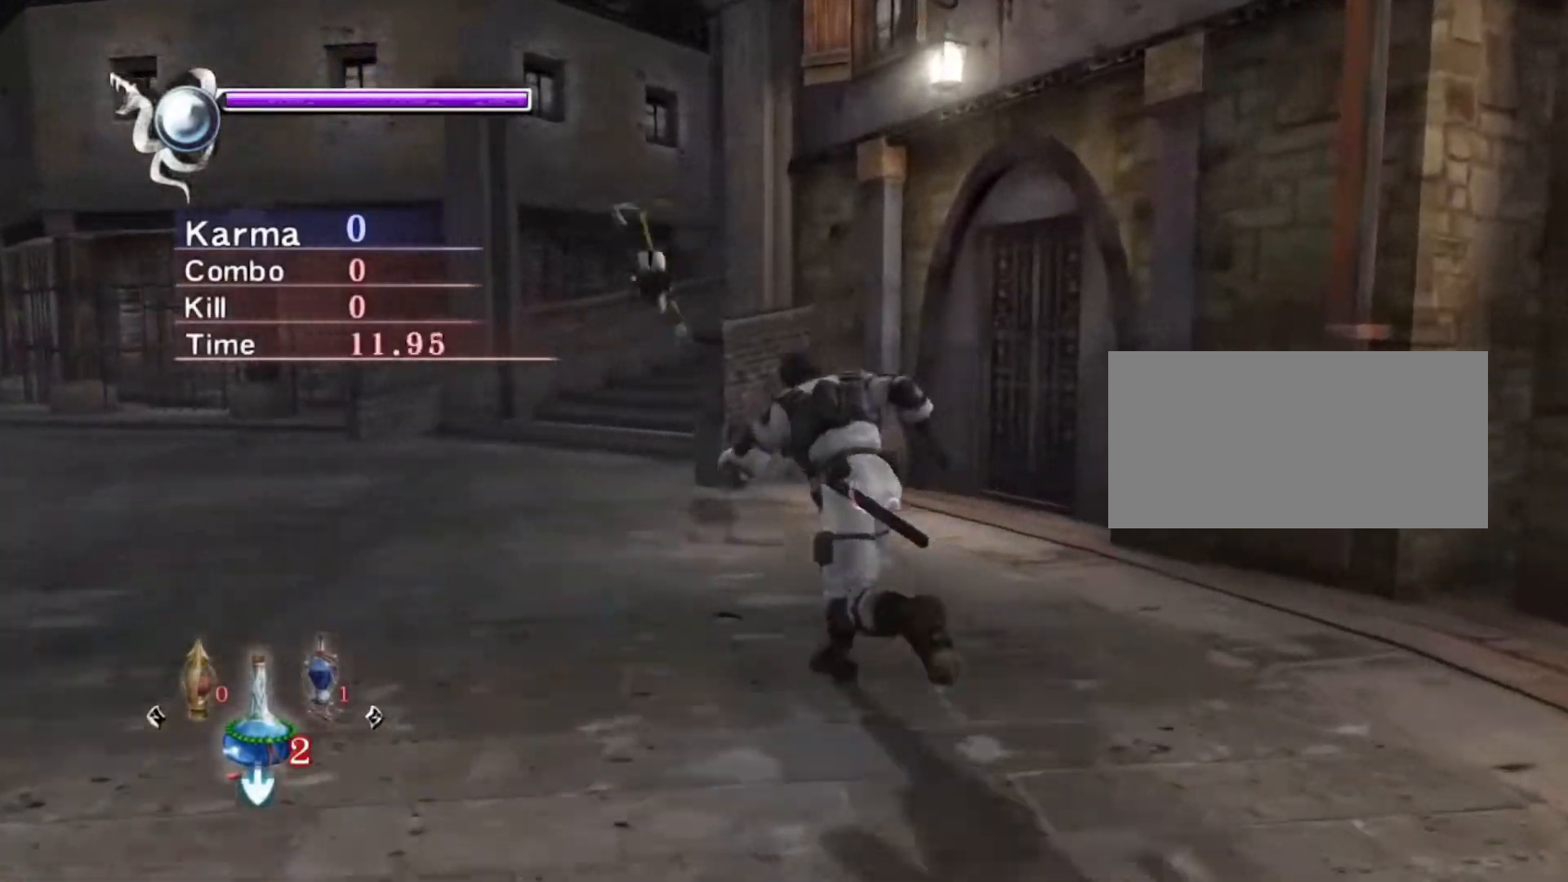
{"buttons": [], "left_stick": "up", "right_stick": "center", "events": [[300, "left_stick", "up"], [350, "A", "down"], [400, "right_stick", "center"], [483, "A", "up"]]}
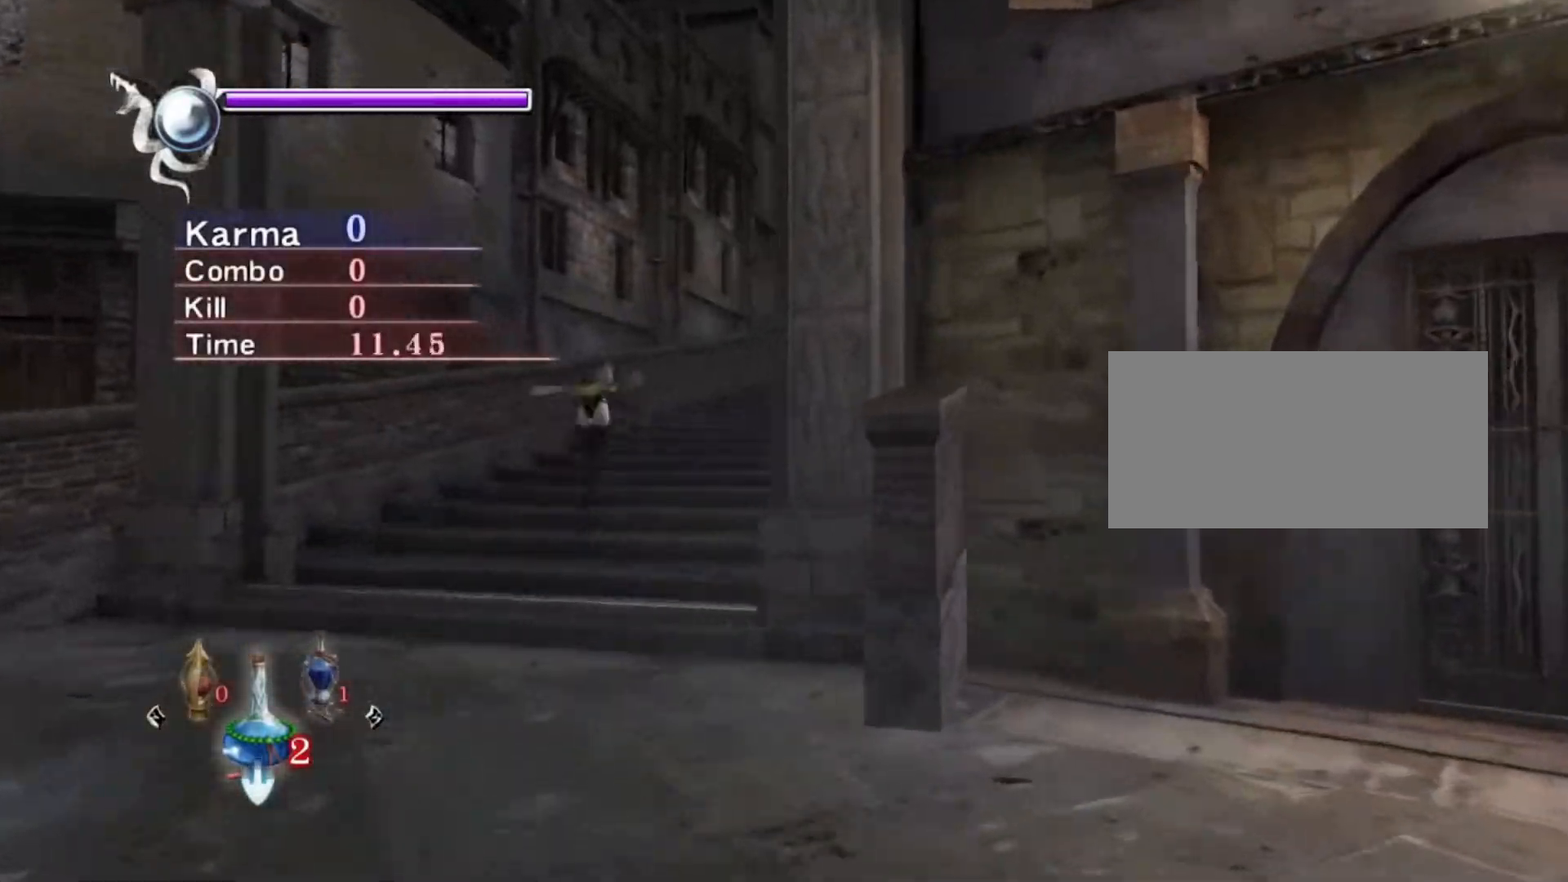
{"buttons": ["A"], "left_stick": "up", "right_stick": "center", "events": [[17, "left_stick", "center"], [133, "right_stick", "right"], [317, "right_stick", "center"], [383, "left_stick", "up"], [433, "A", "down"]]}
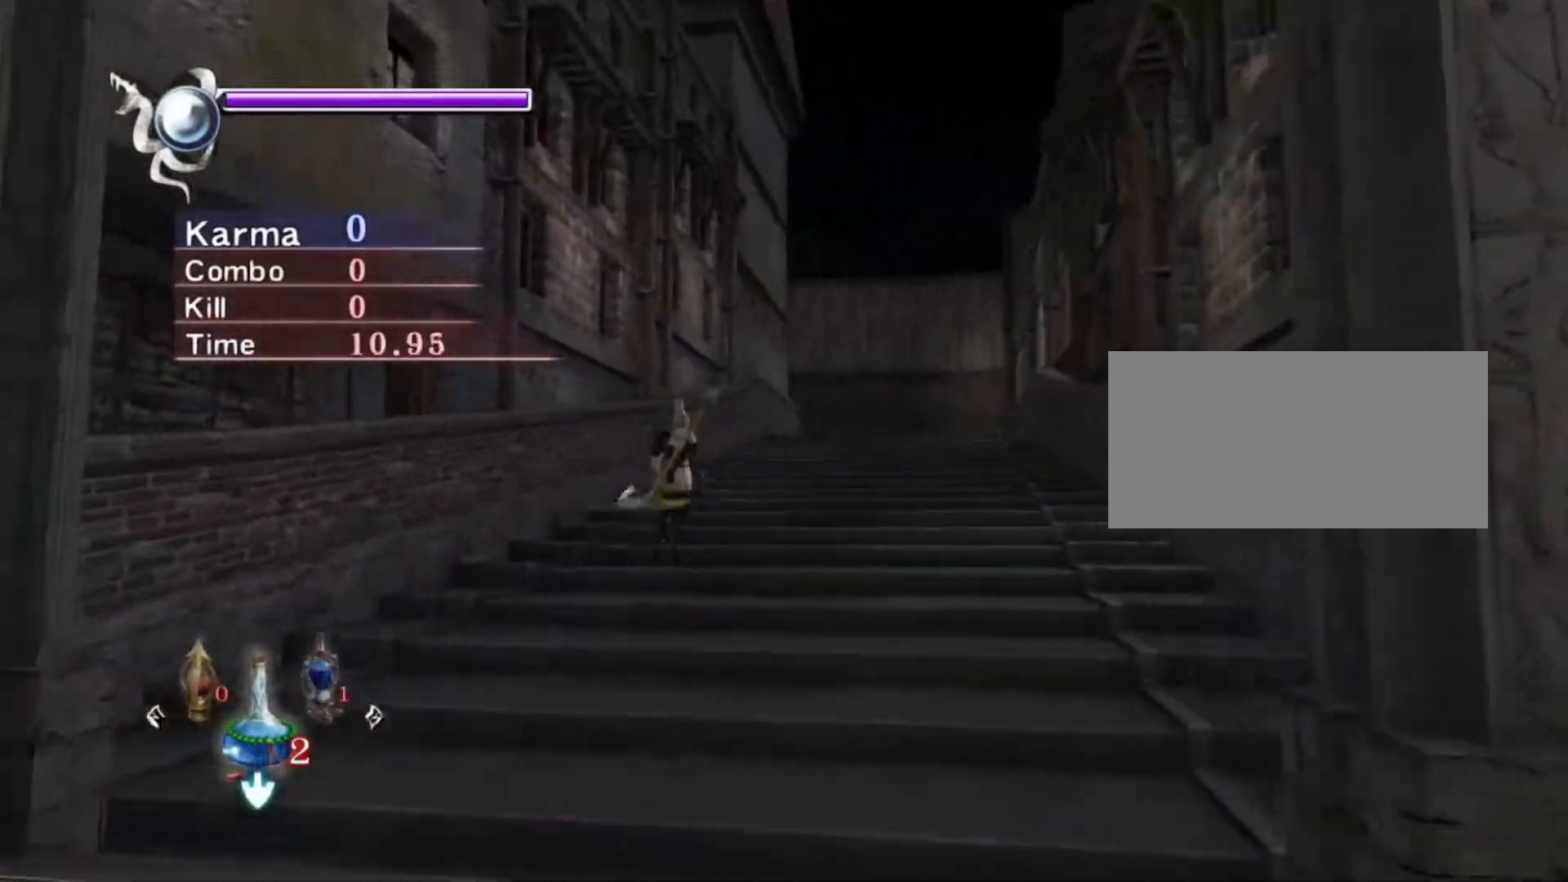
{"buttons": [], "left_stick": "up", "right_stick": "center", "events": [[33, "A", "up"], [83, "left_stick", "center"], [150, "right_stick", "right"], [467, "right_stick", "center"], [483, "left_stick", "up"]]}
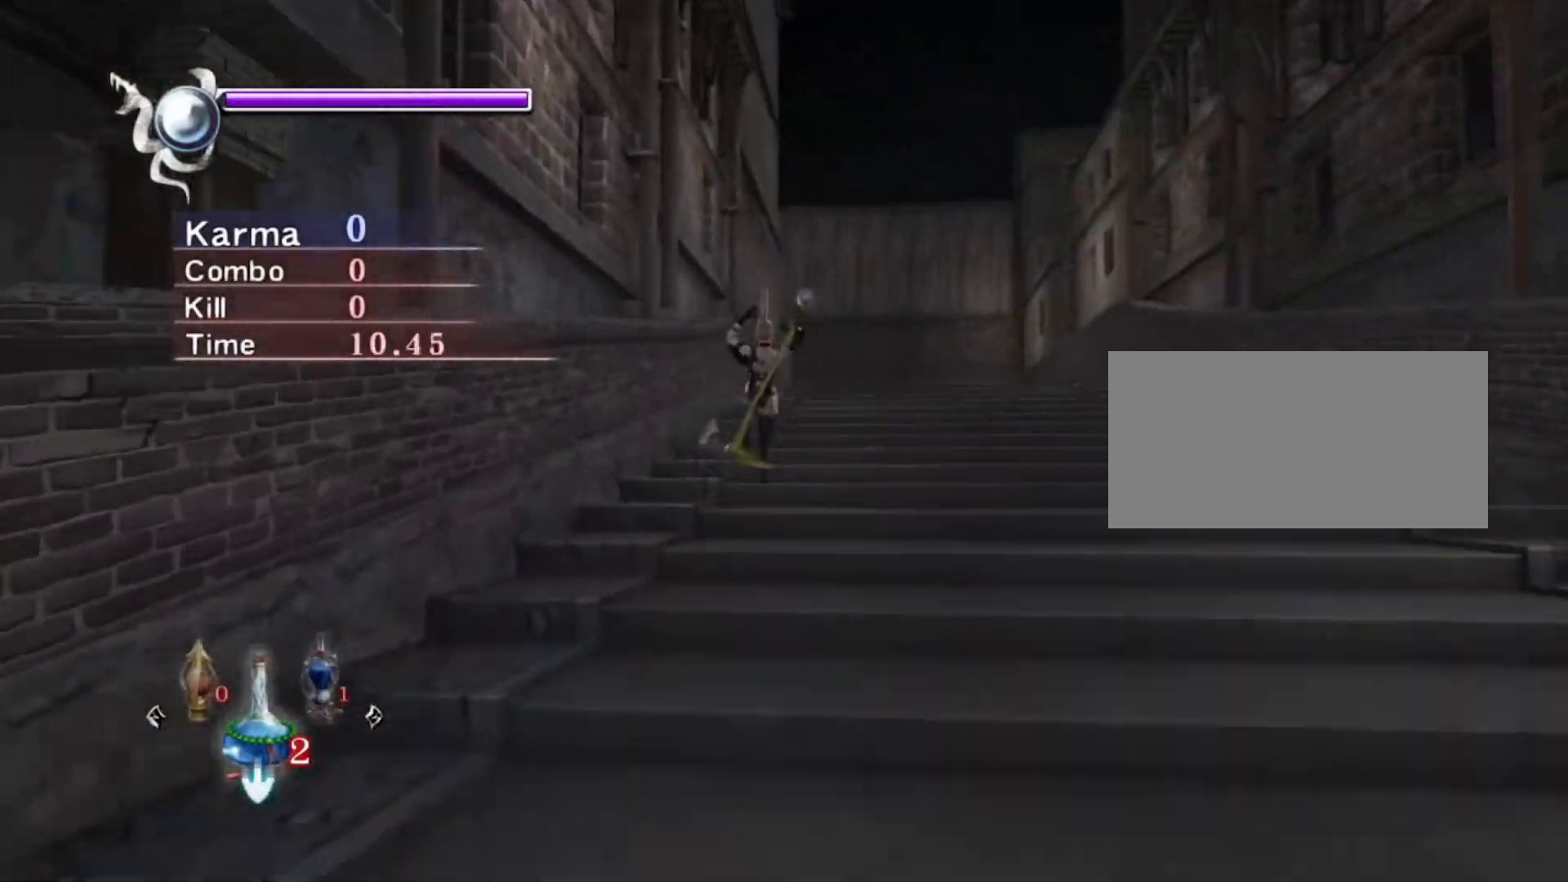
{"buttons": [], "left_stick": "center", "right_stick": "center", "events": [[33, "A", "down"], [150, "A", "up"], [183, "left_stick", "center"]]}
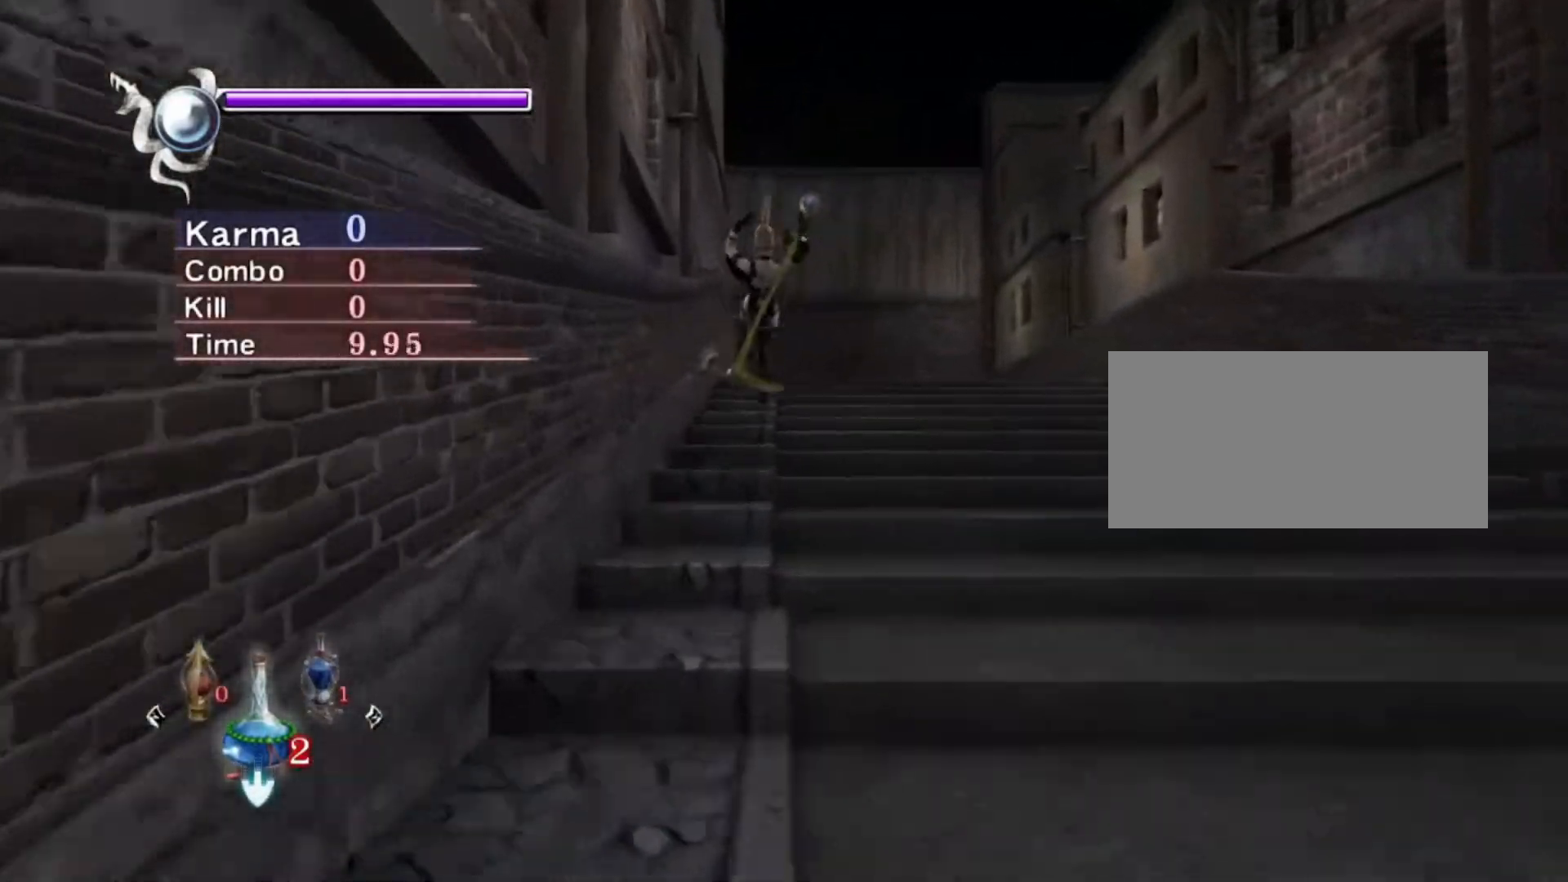
{"buttons": [], "left_stick": "center", "right_stick": "center", "events": [[17, "left_stick", "up"], [100, "A", "down"], [217, "A", "up"], [233, "left_stick", "center"]]}
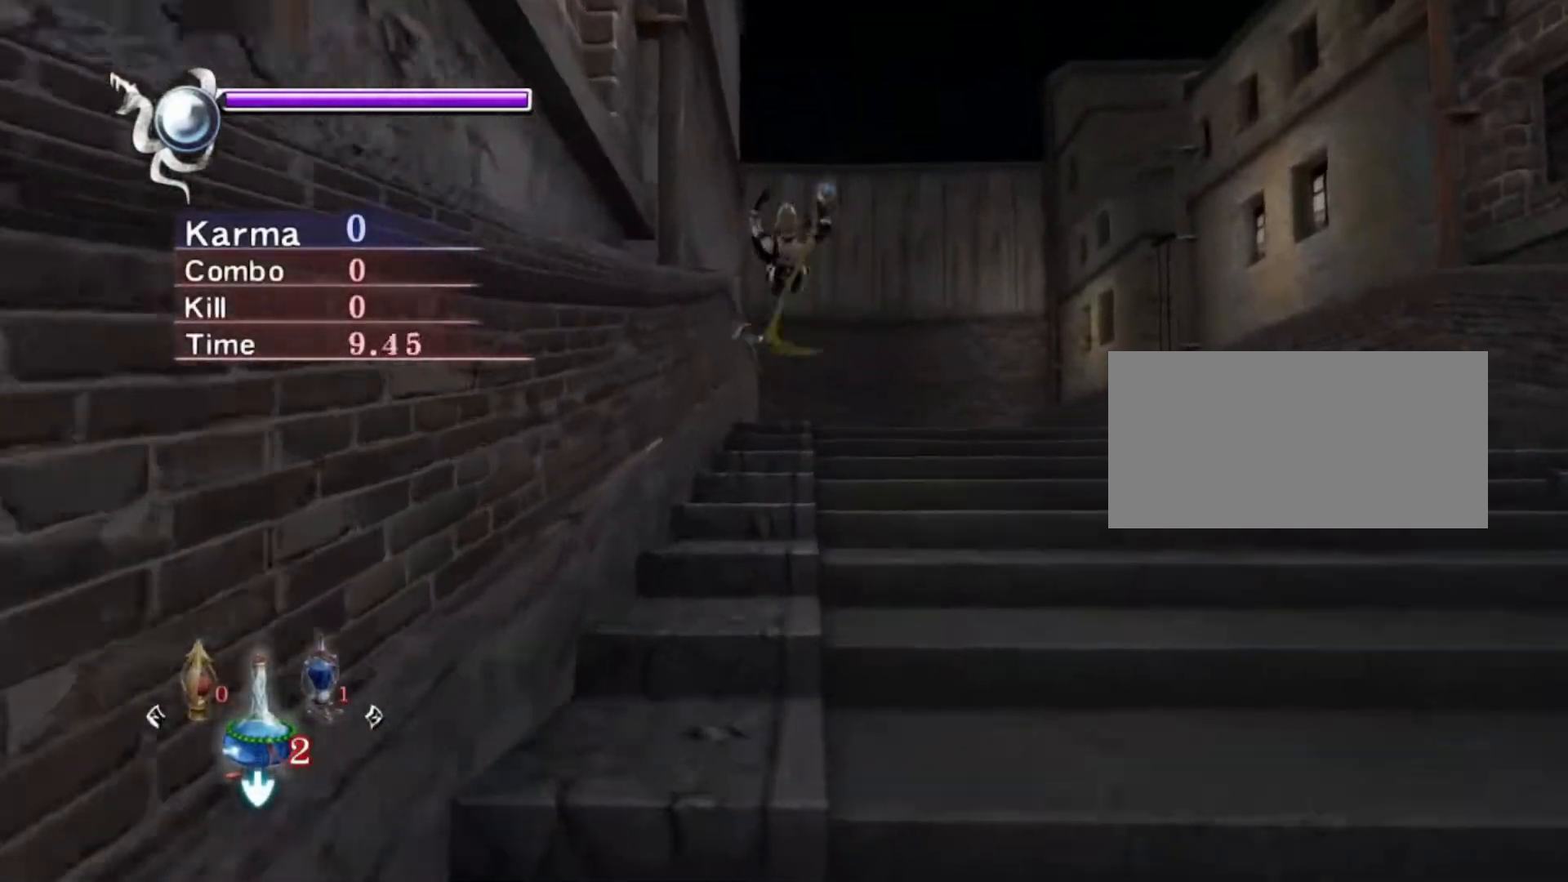
{"buttons": [], "left_stick": "up", "right_stick": "left", "events": [[67, "left_stick", "up"], [150, "A", "down"], [300, "A", "up"], [300, "left_stick", "center"], [383, "right_stick", "left"], [450, "left_stick", "up"]]}
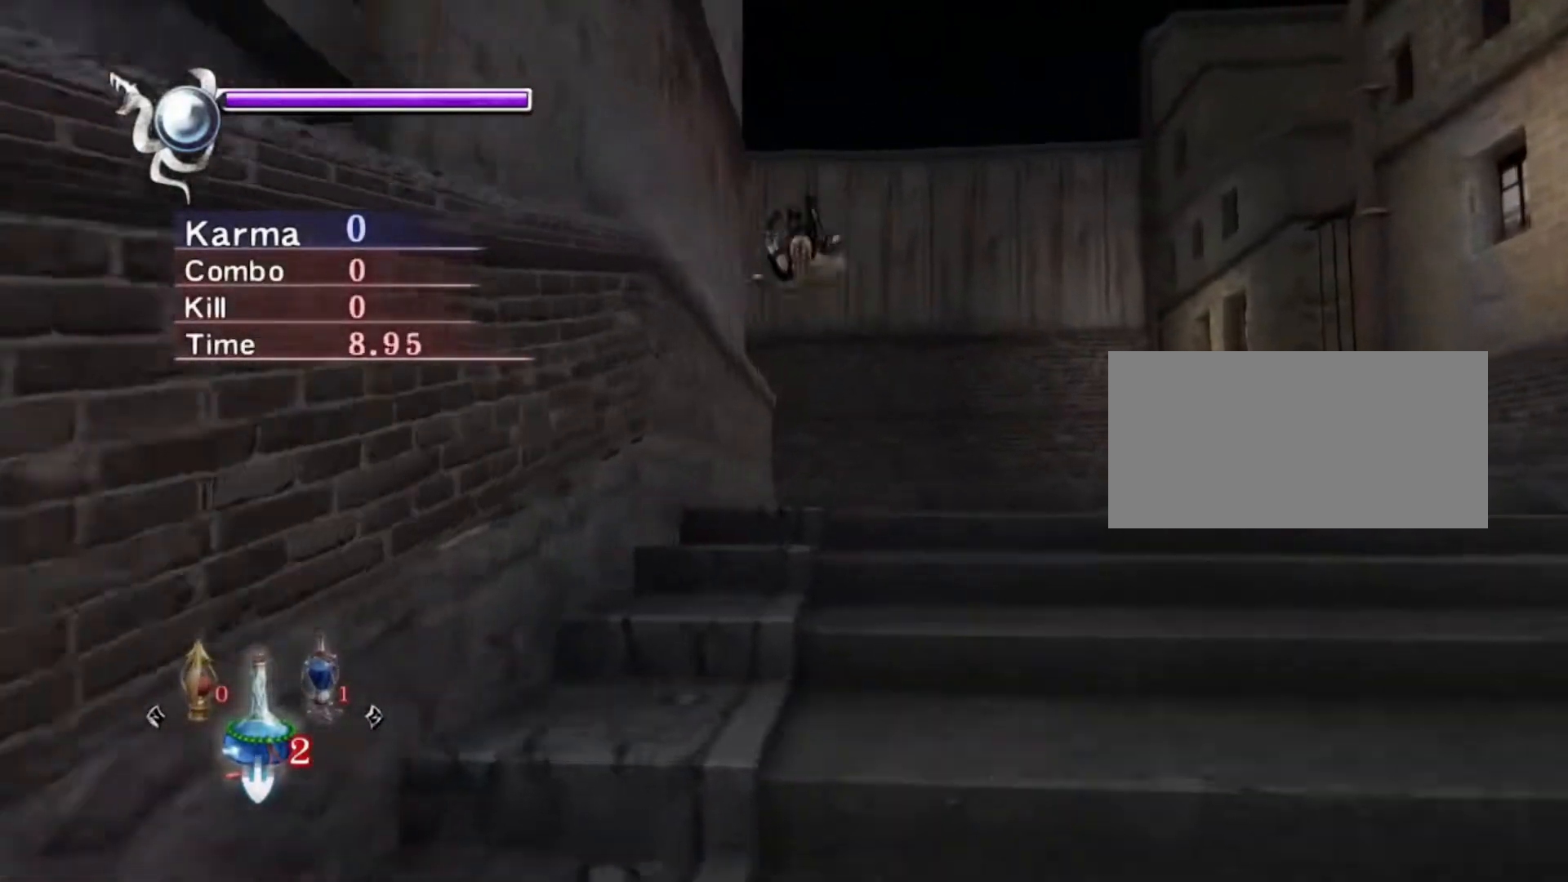
{"buttons": ["A", "L2"], "left_stick": "up", "right_stick": "center", "events": [[317, "L2", "down"], [383, "right_stick", "center"], [500, "A", "down"]]}
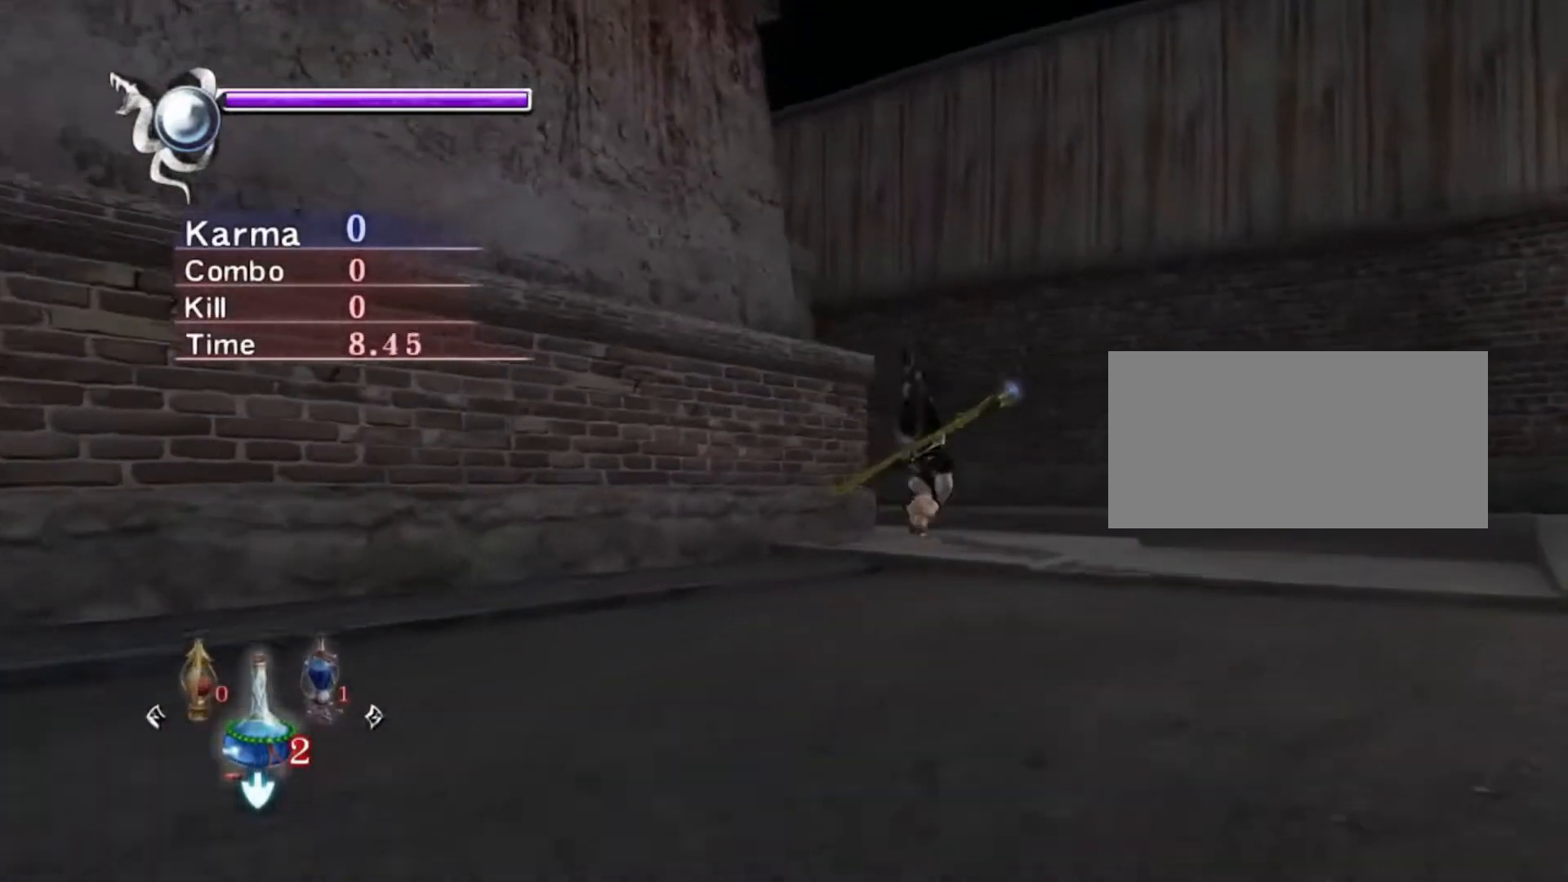
{"buttons": [], "left_stick": "up-left", "right_stick": "left", "events": [[67, "L2", "up"], [100, "left_stick", "up-left"], [133, "A", "up"], [183, "right_stick", "left"]]}
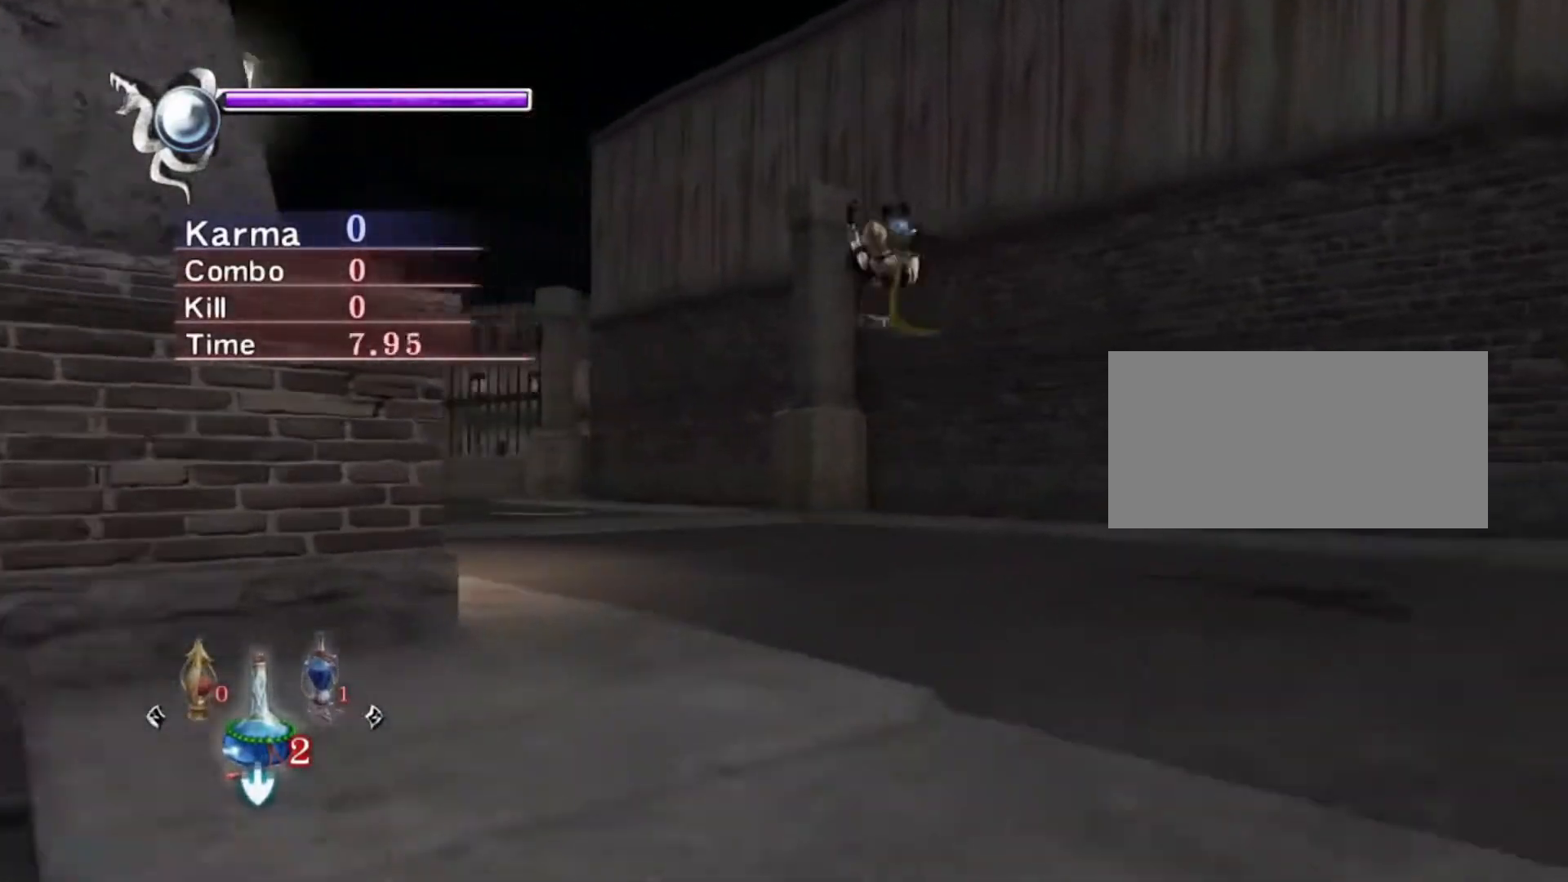
{"buttons": ["A"], "left_stick": "up-left", "right_stick": "center", "events": [[200, "L2", "down"], [450, "L2", "up"], [467, "A", "down"], [467, "right_stick", "center"]]}
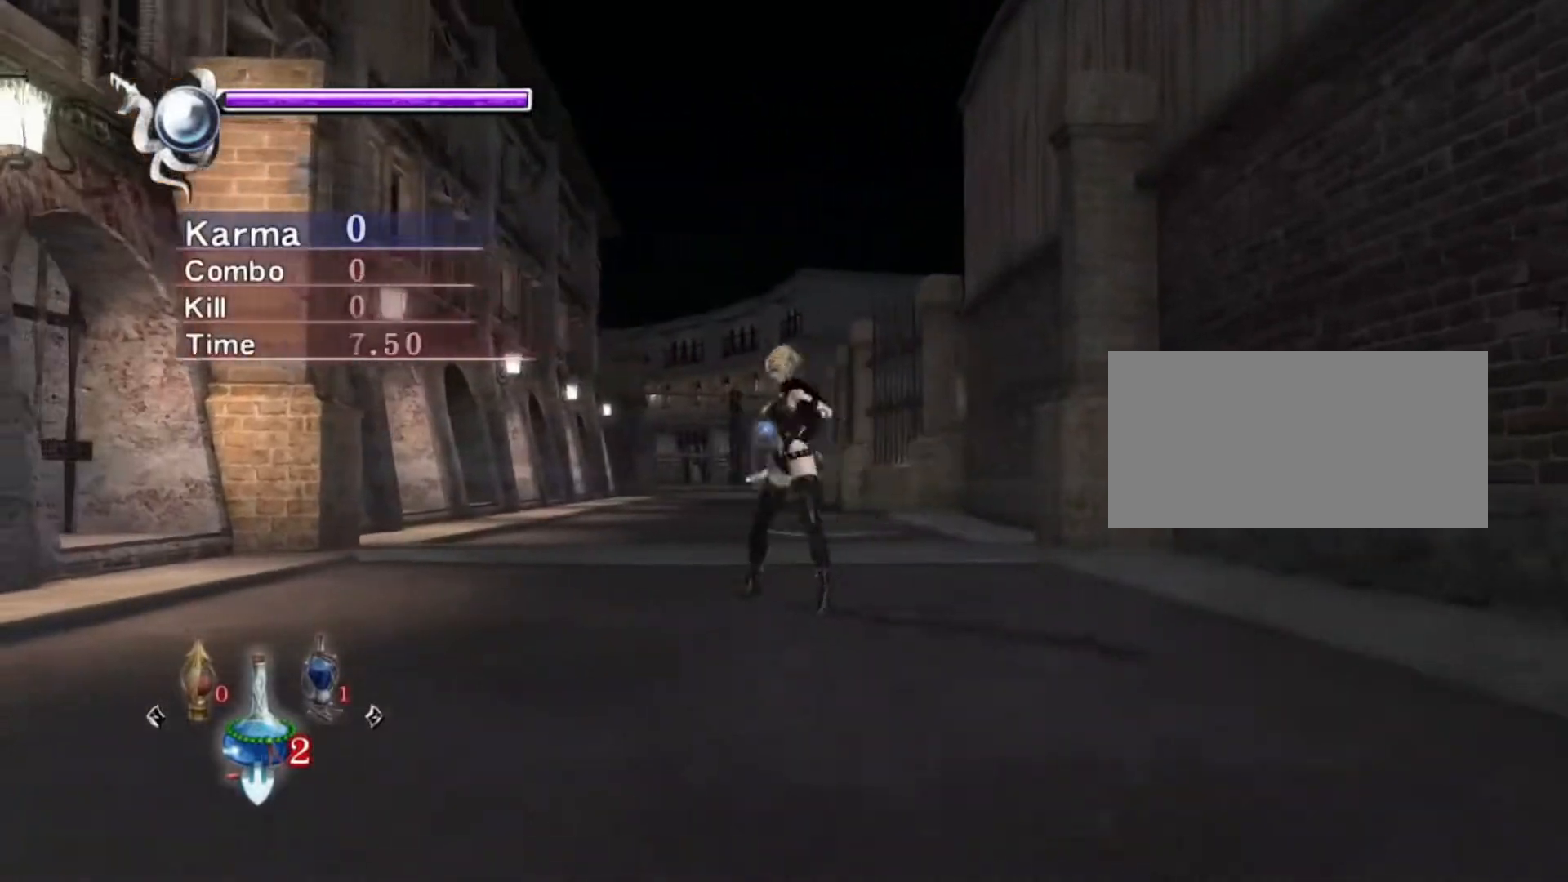
{"buttons": [], "left_stick": "up", "right_stick": "center", "events": [[167, "left_stick", "up"], [183, "A", "up"]]}
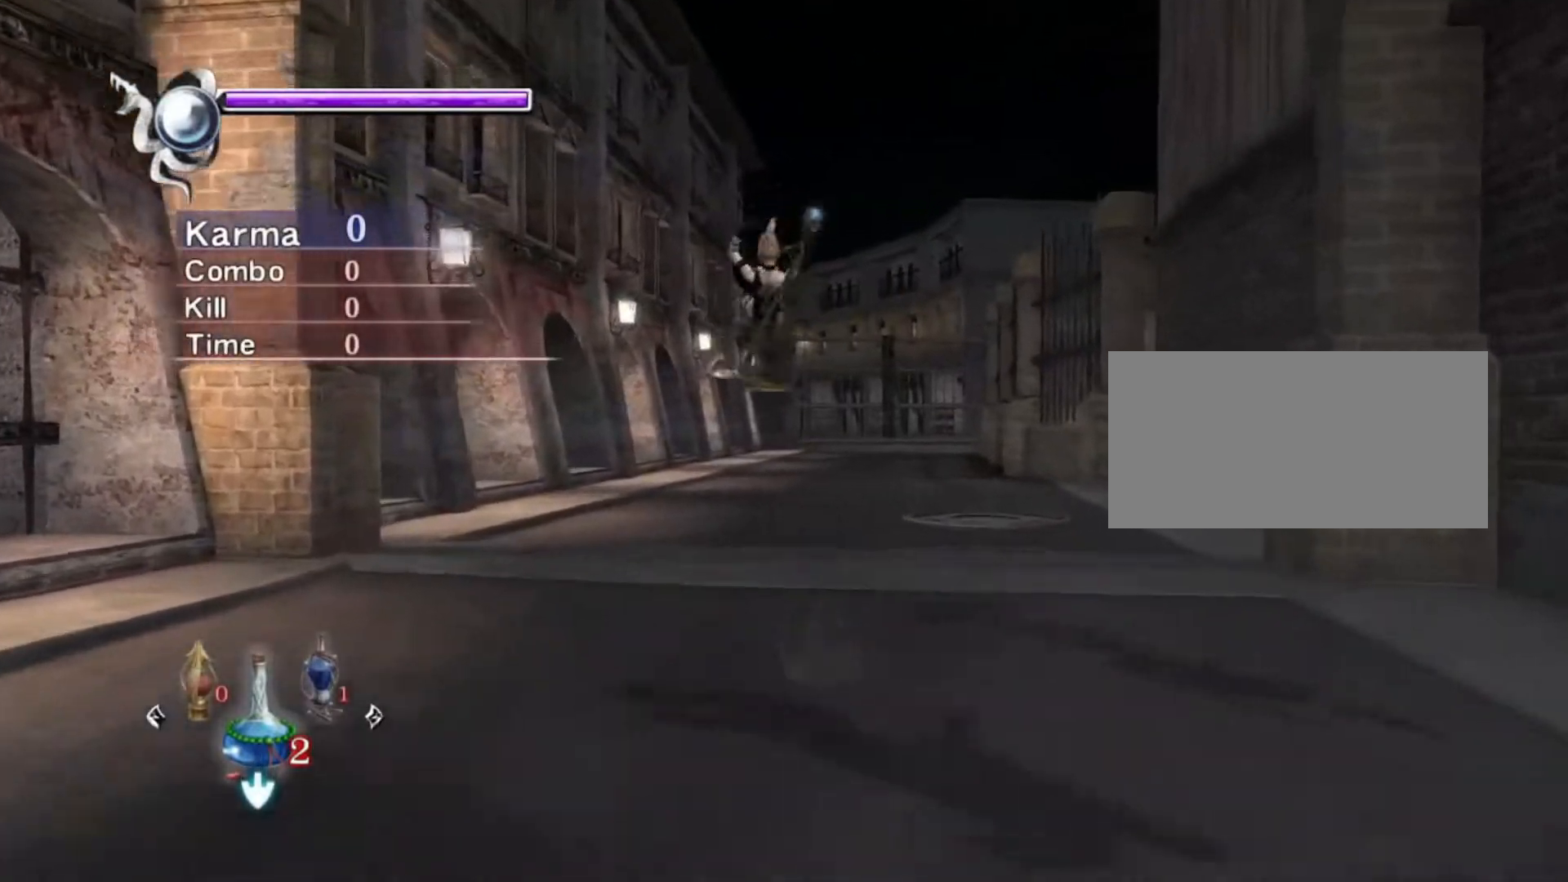
{"buttons": [], "left_stick": "up-left", "right_stick": "center", "events": [[67, "left_stick", "up-left"]]}
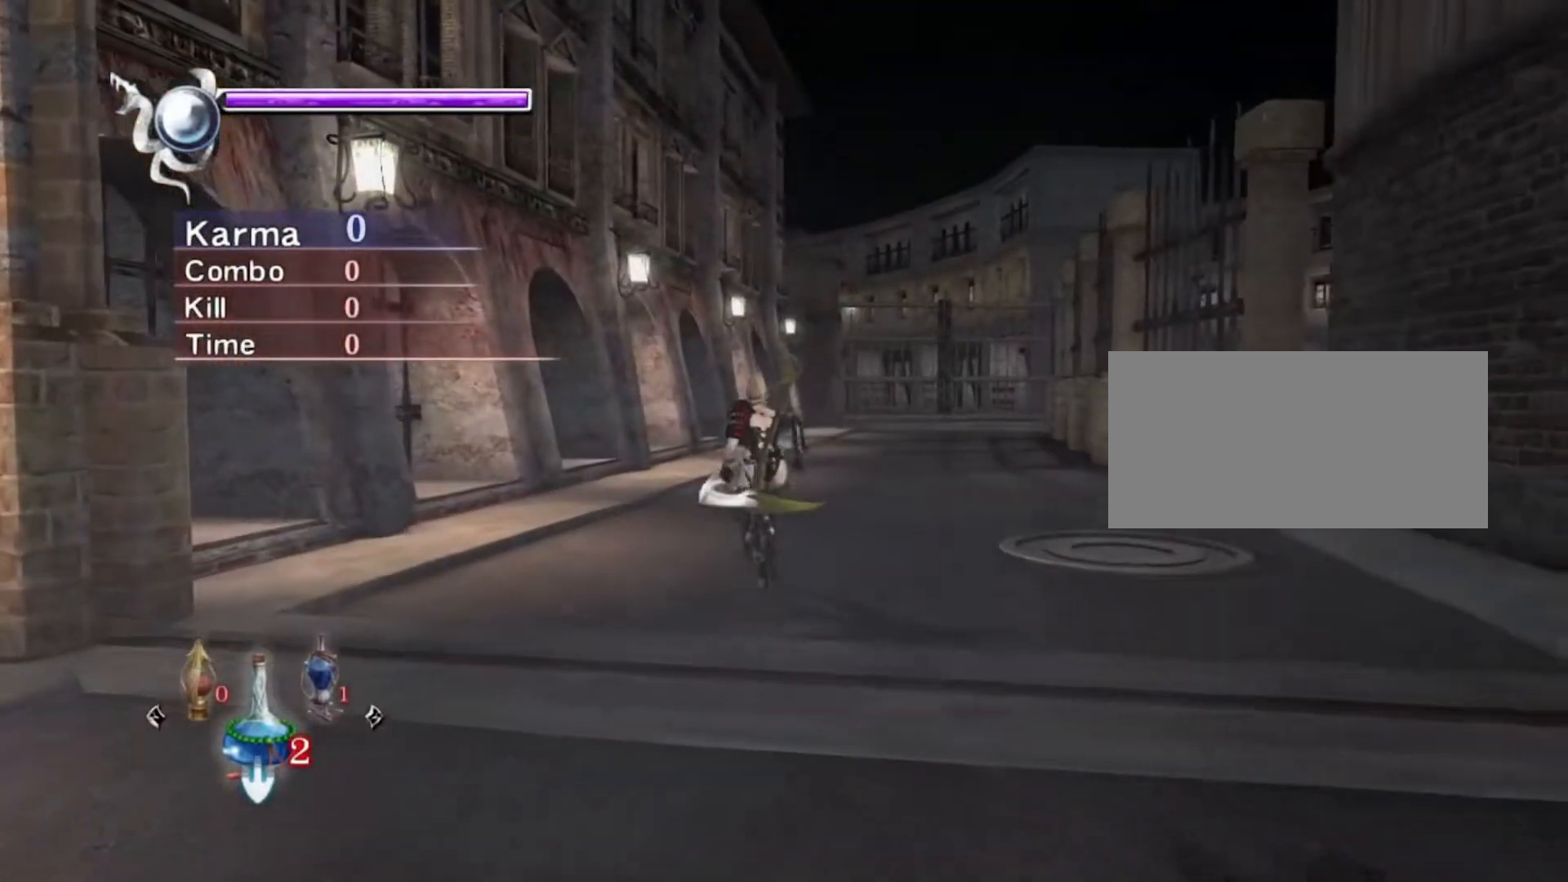
{"buttons": ["Y"], "left_stick": "center", "right_stick": "center", "events": [[50, "left_stick", "center"], [217, "Y", "down"]]}
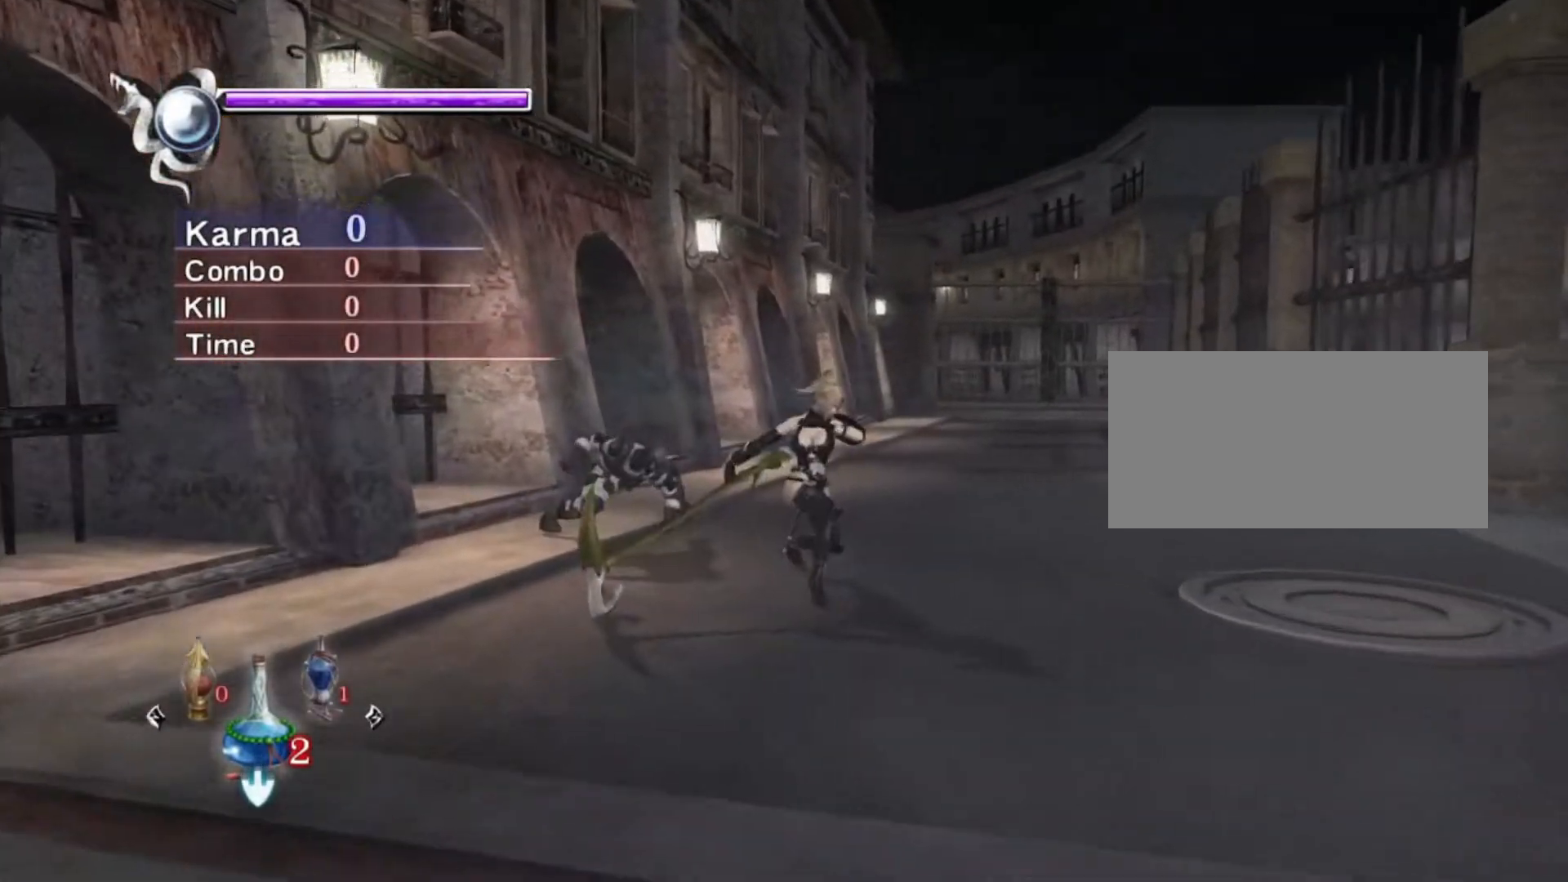
{"buttons": ["L2"], "left_stick": "center", "right_stick": "center", "events": [[200, "Y", "up"], [383, "L2", "down"]]}
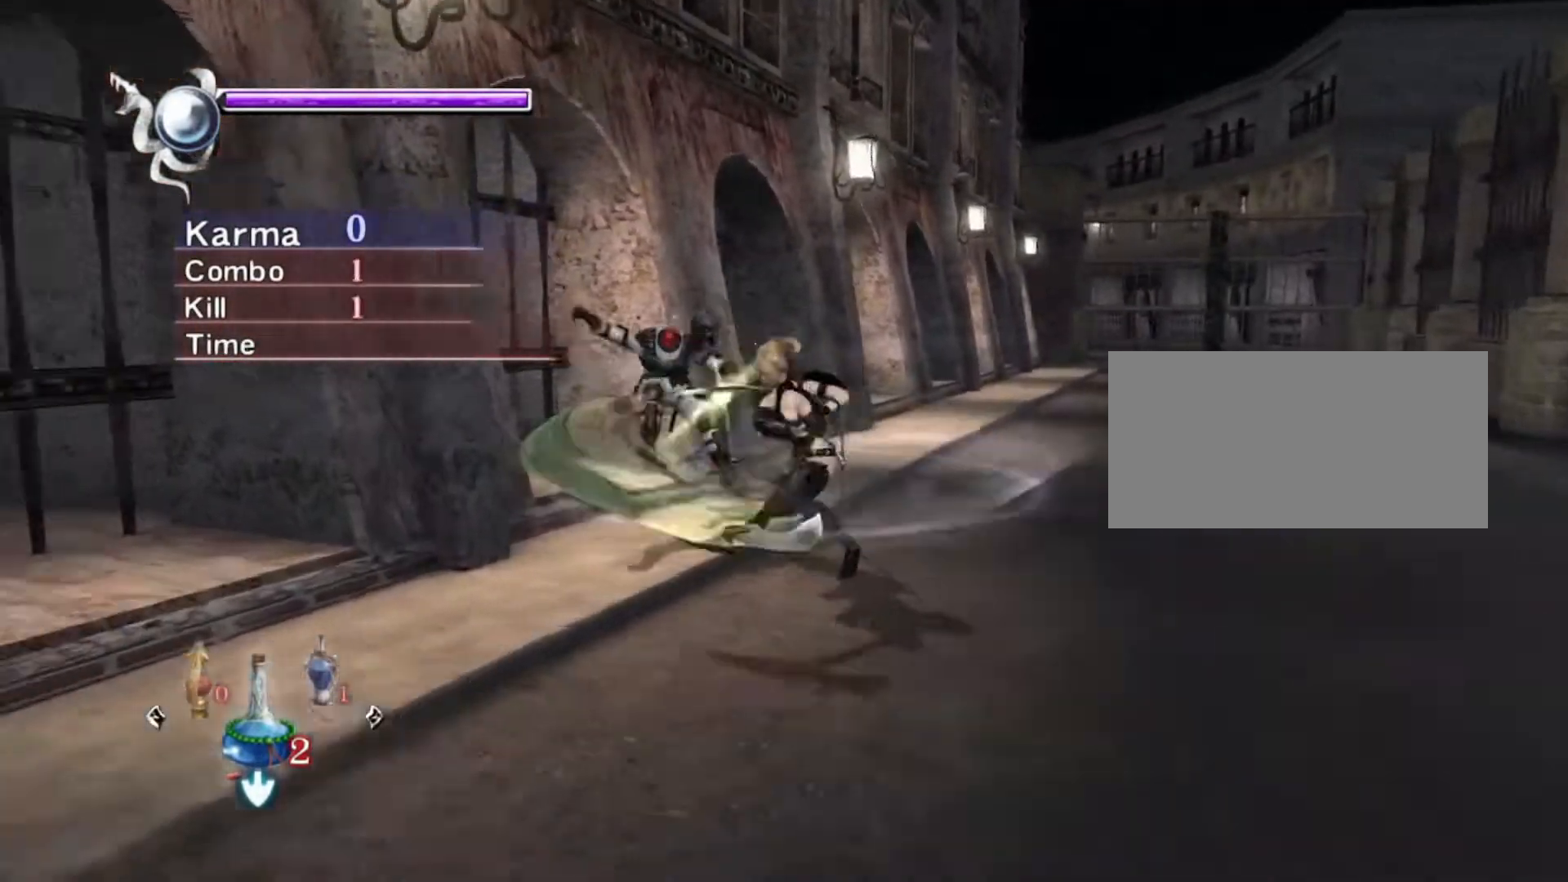
{"buttons": ["Y"], "left_stick": "center", "right_stick": "center", "events": [[67, "L2", "up"], [150, "Y", "down"]]}
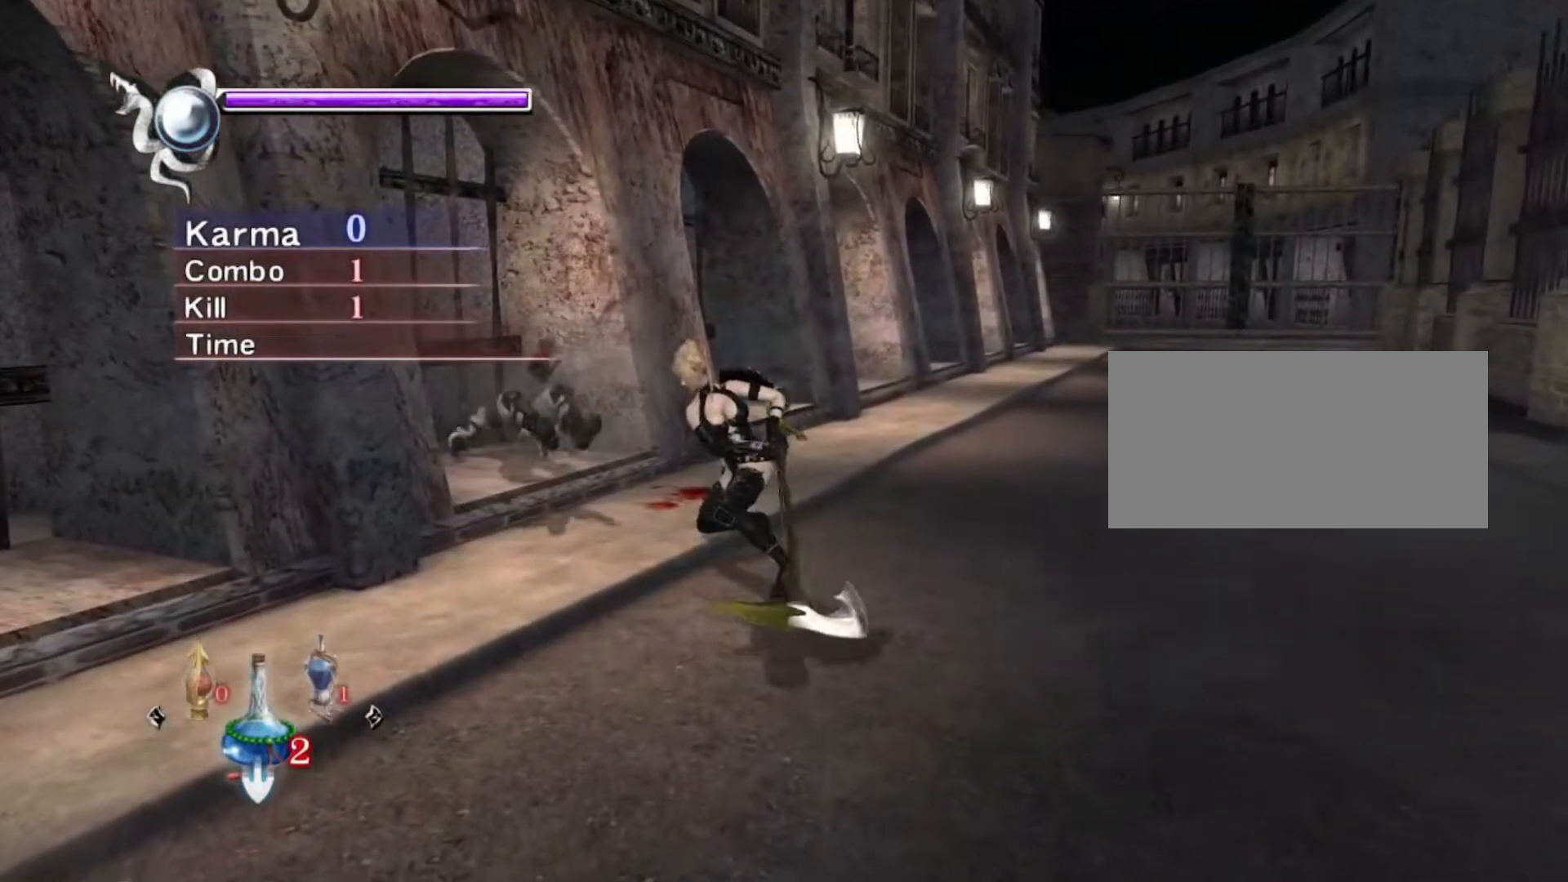
{"buttons": ["Y"], "left_stick": "center", "right_stick": "center", "events": []}
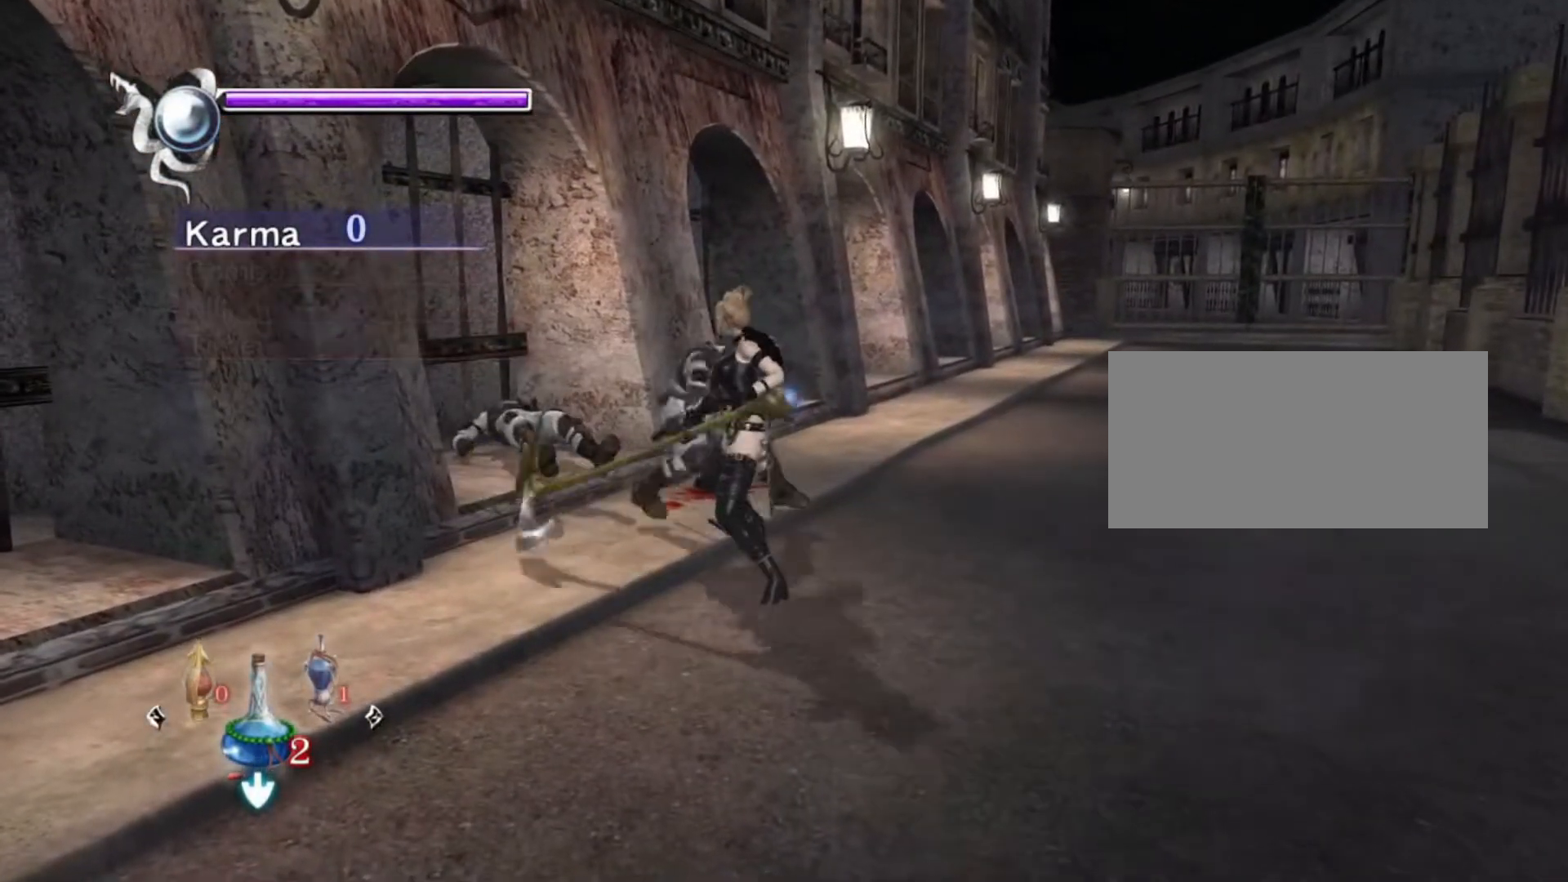
{"buttons": ["Y"], "left_stick": "center", "right_stick": "center", "events": []}
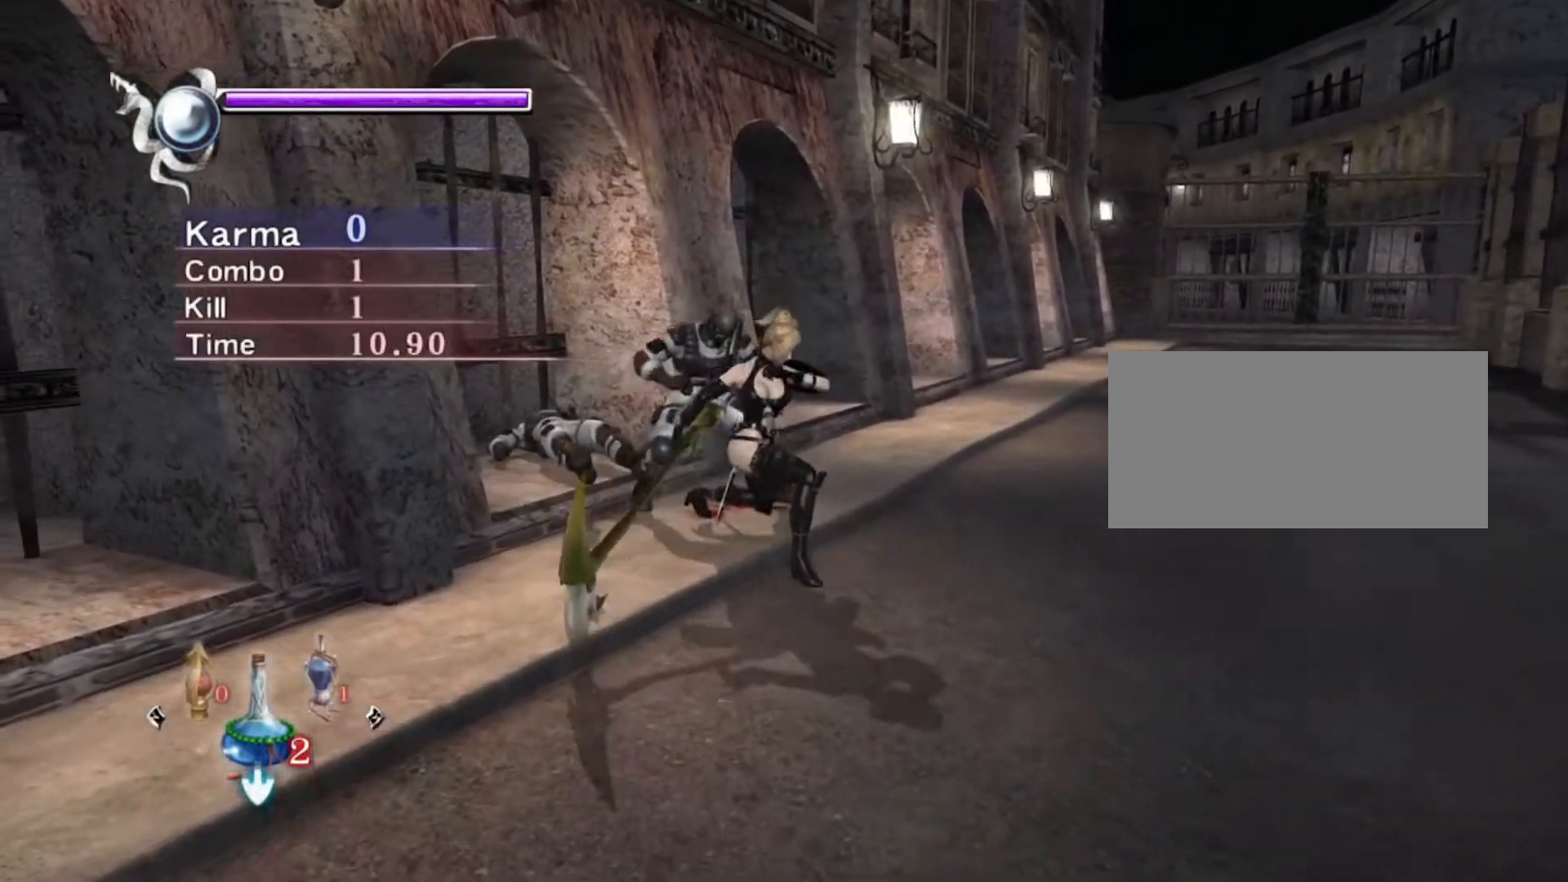
{"buttons": ["L2"], "left_stick": "center", "right_stick": "center", "events": [[33, "Y", "up"], [217, "L2", "down"]]}